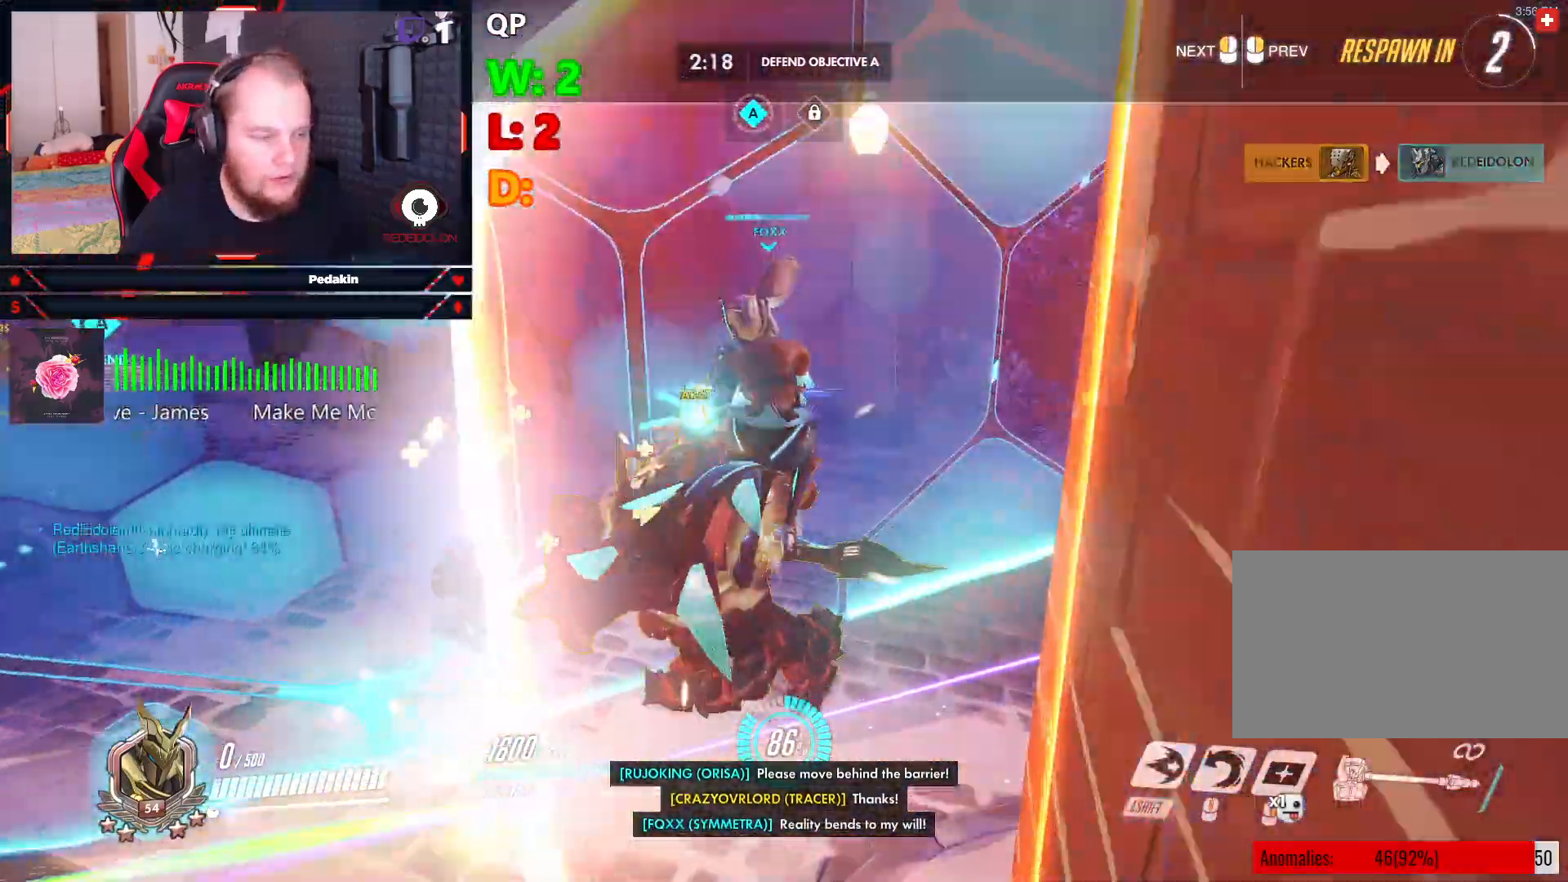
Gameplay with keyboard and mouse; each line is a JSON object with the keys and mouse buttons held at the frame after it. "events" lists presses ("down") and releases ("up") of "1", "2", "3", "4", "5", "a", "alt", "c", "caps_lock", "ctrl", "d", "e", "f", "g", "q", "r", "s", "shift", "space", "t", "v", "w", "x", "z", "mouse_left", "mouse_wheel" and "mouse_right" between this image and that frame as [ms after this image, input, new state], when the widget could be followed in between. "mouse_left", "mouse_wheel", "mouse_right" = the "left", "wheel", "right" buttons of the "mouse" list. No other keys are recorded. "wheel" means that the mouse wheel is clicked or scrolled. Not read: mouse_move tab.
{"keys": ["w"], "mouse": [], "events": []}
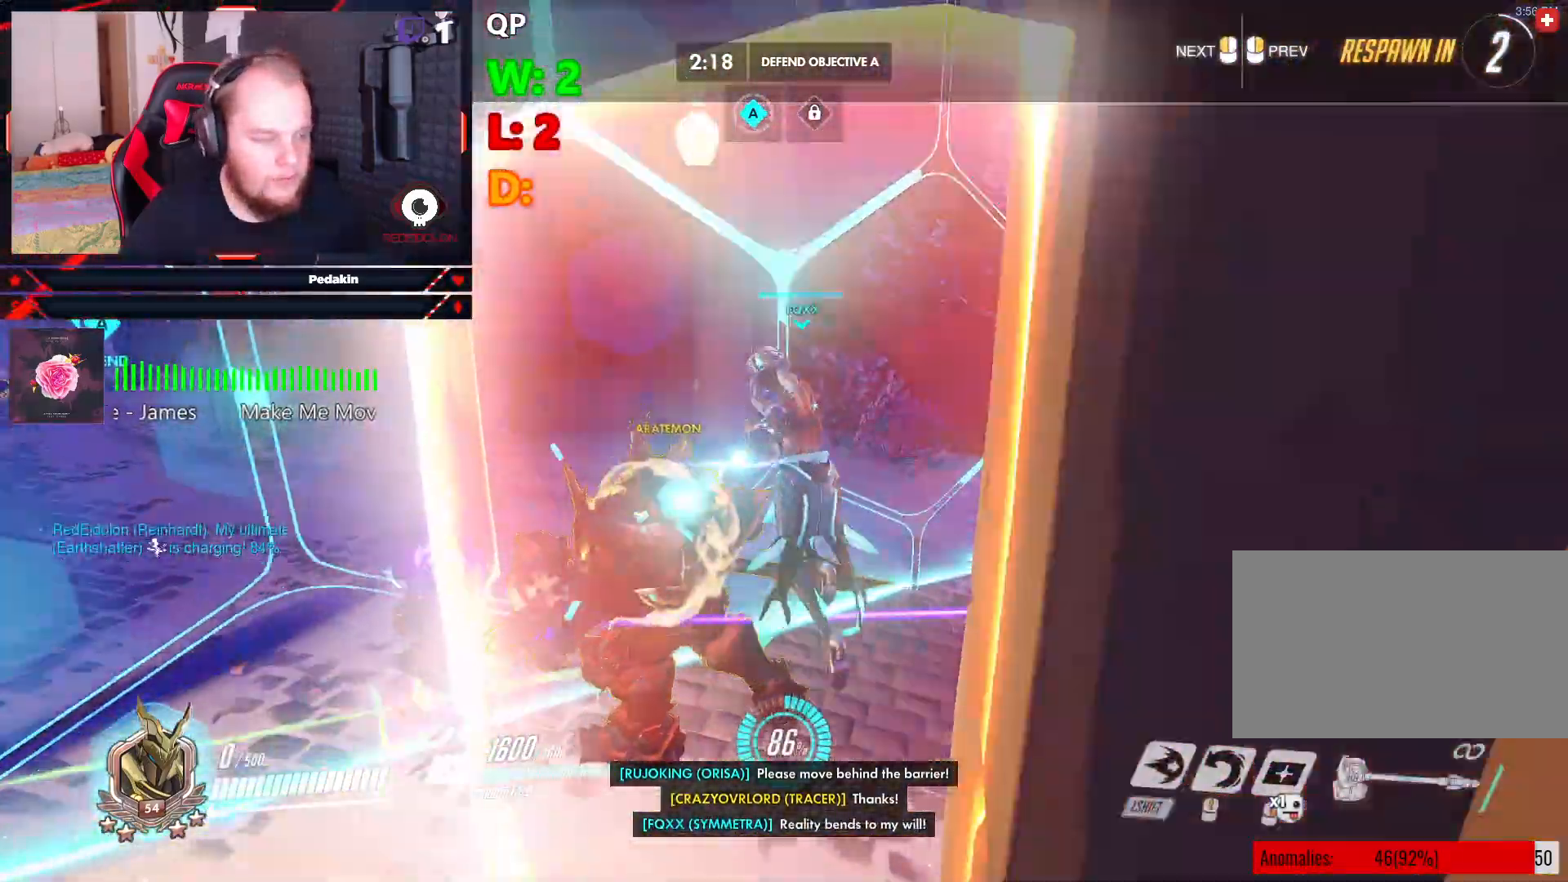
{"keys": ["w"], "mouse": [], "events": []}
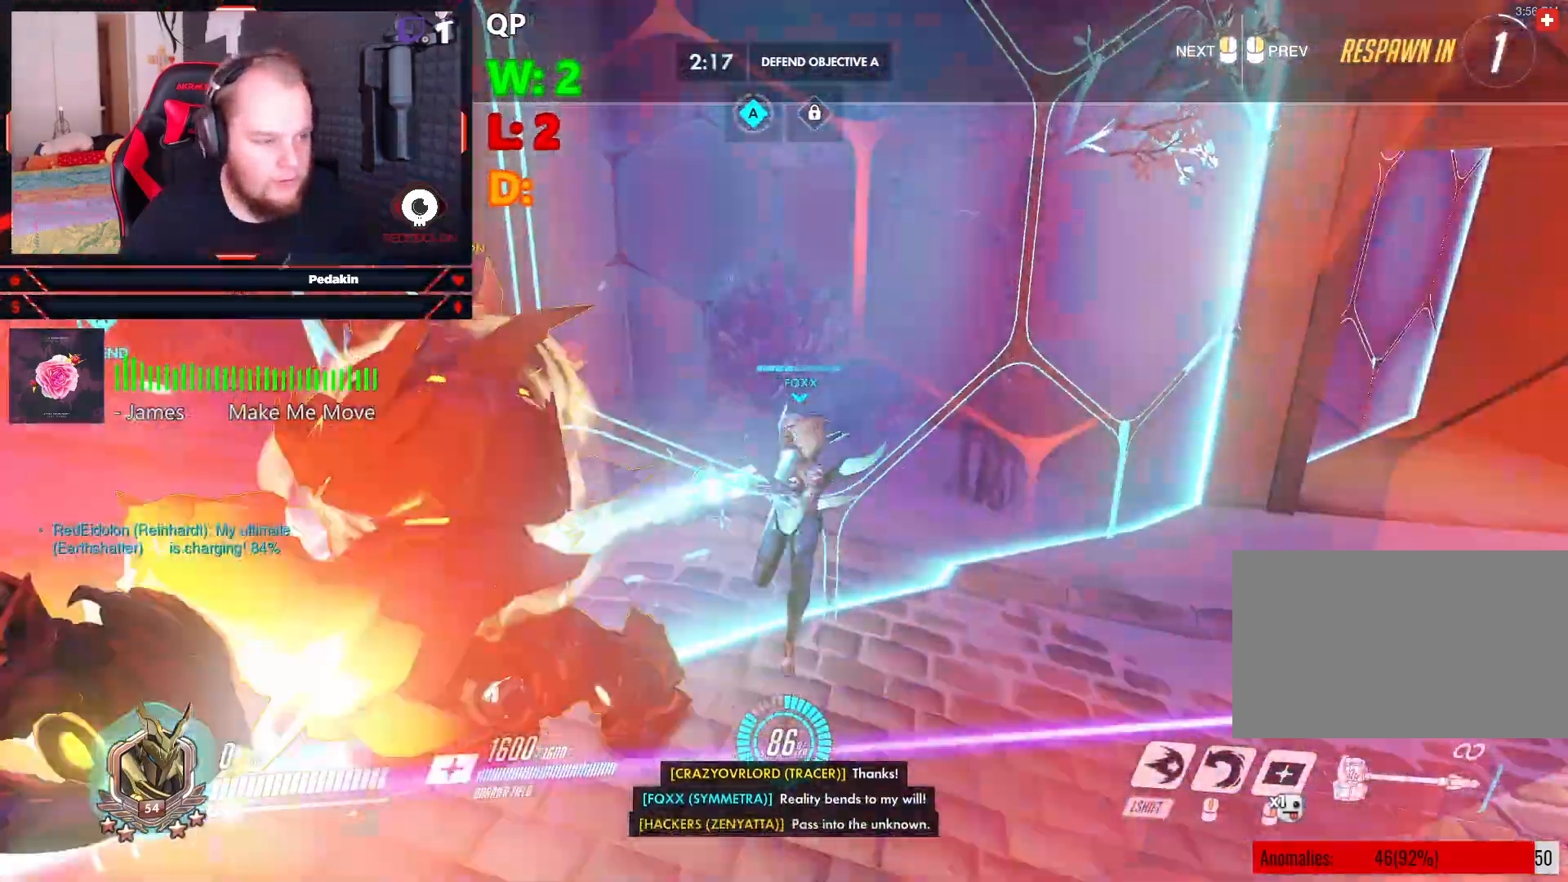
{"keys": ["w"], "mouse": [], "events": []}
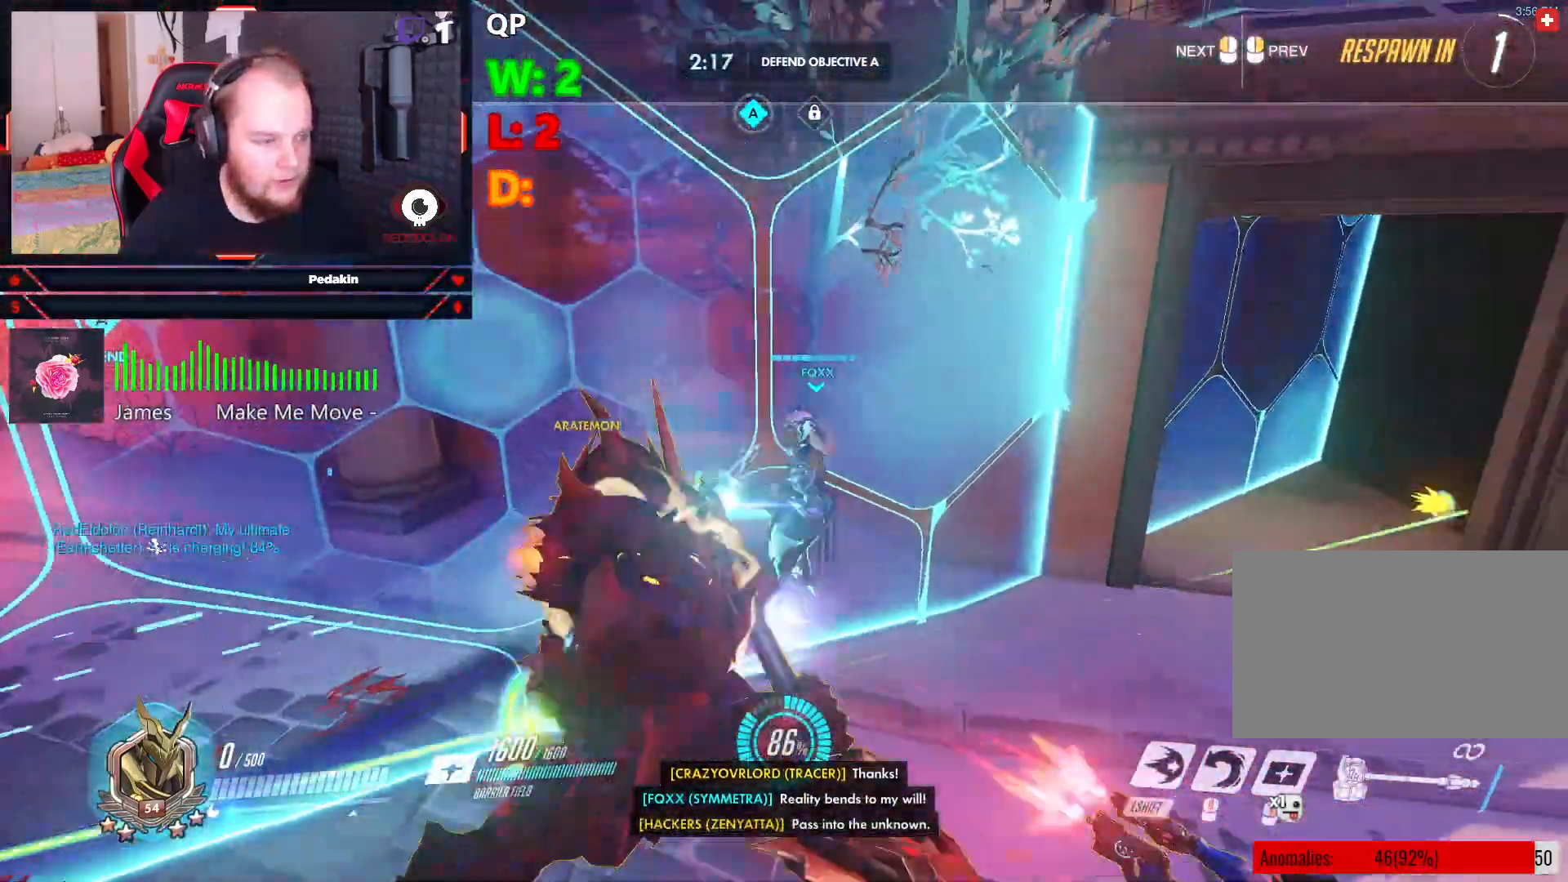
{"keys": ["w"], "mouse": [], "events": []}
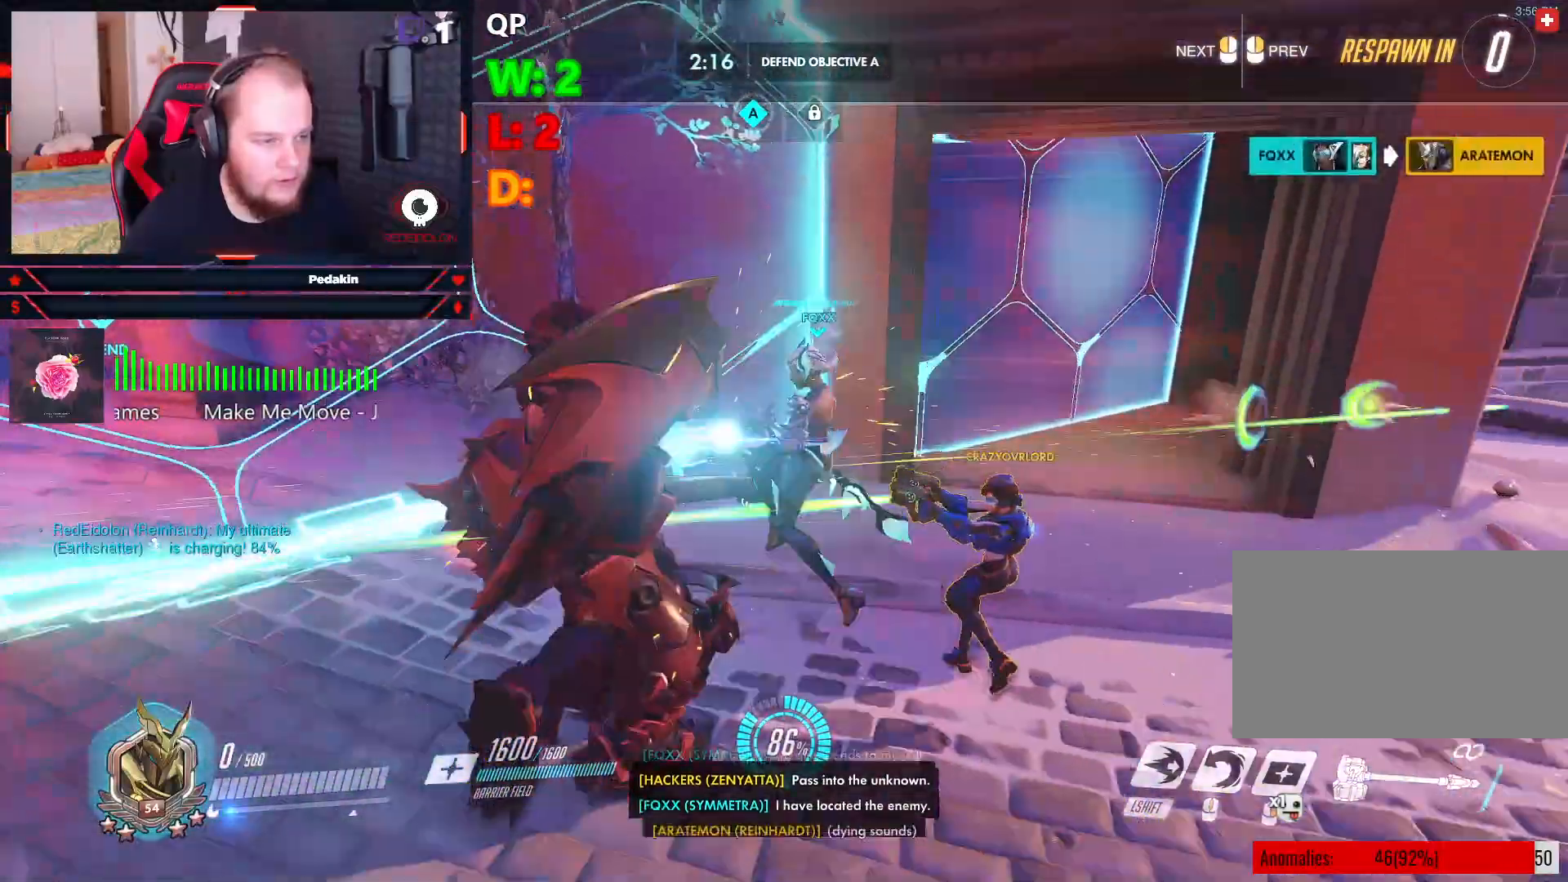
{"keys": ["w"], "mouse": [], "events": []}
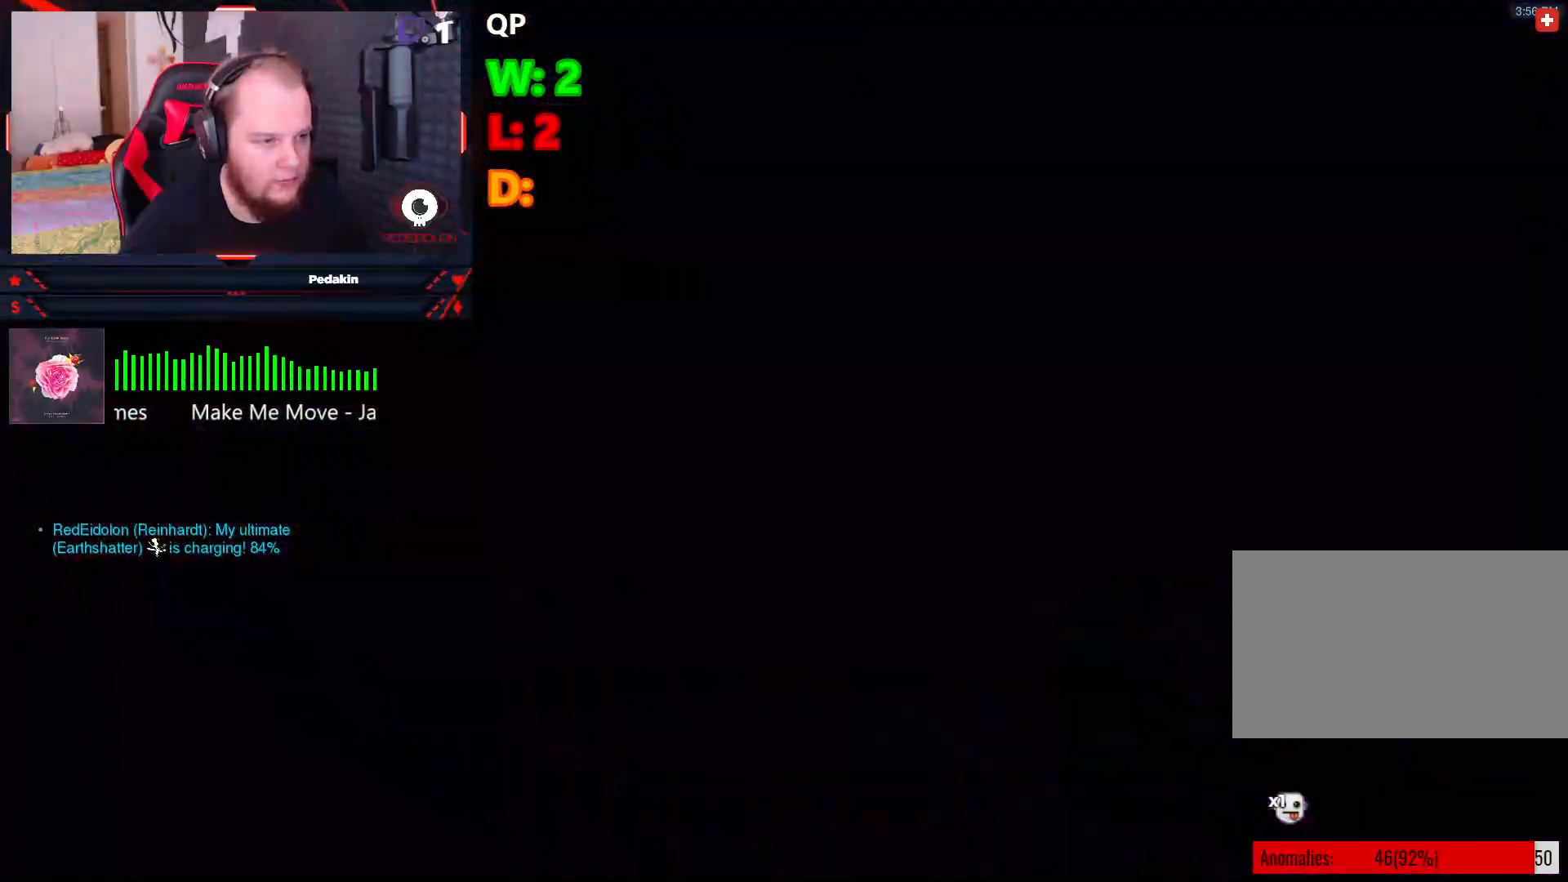
{"keys": ["w"], "mouse": [], "events": []}
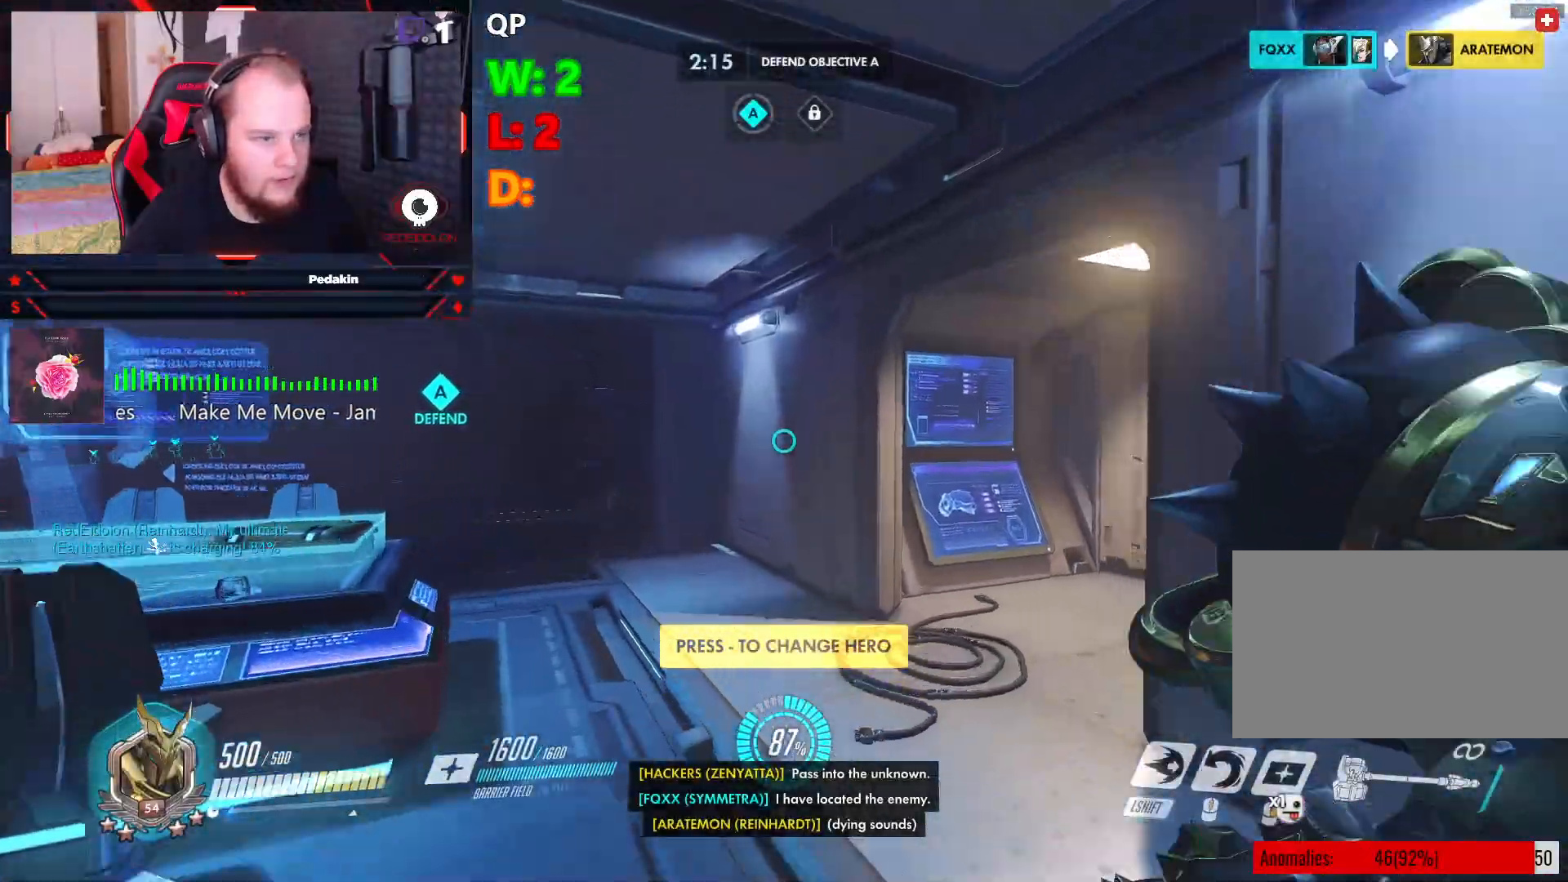
{"keys": ["w"], "mouse": [], "events": [[229, "space", "down"], [354, "space", "up"]]}
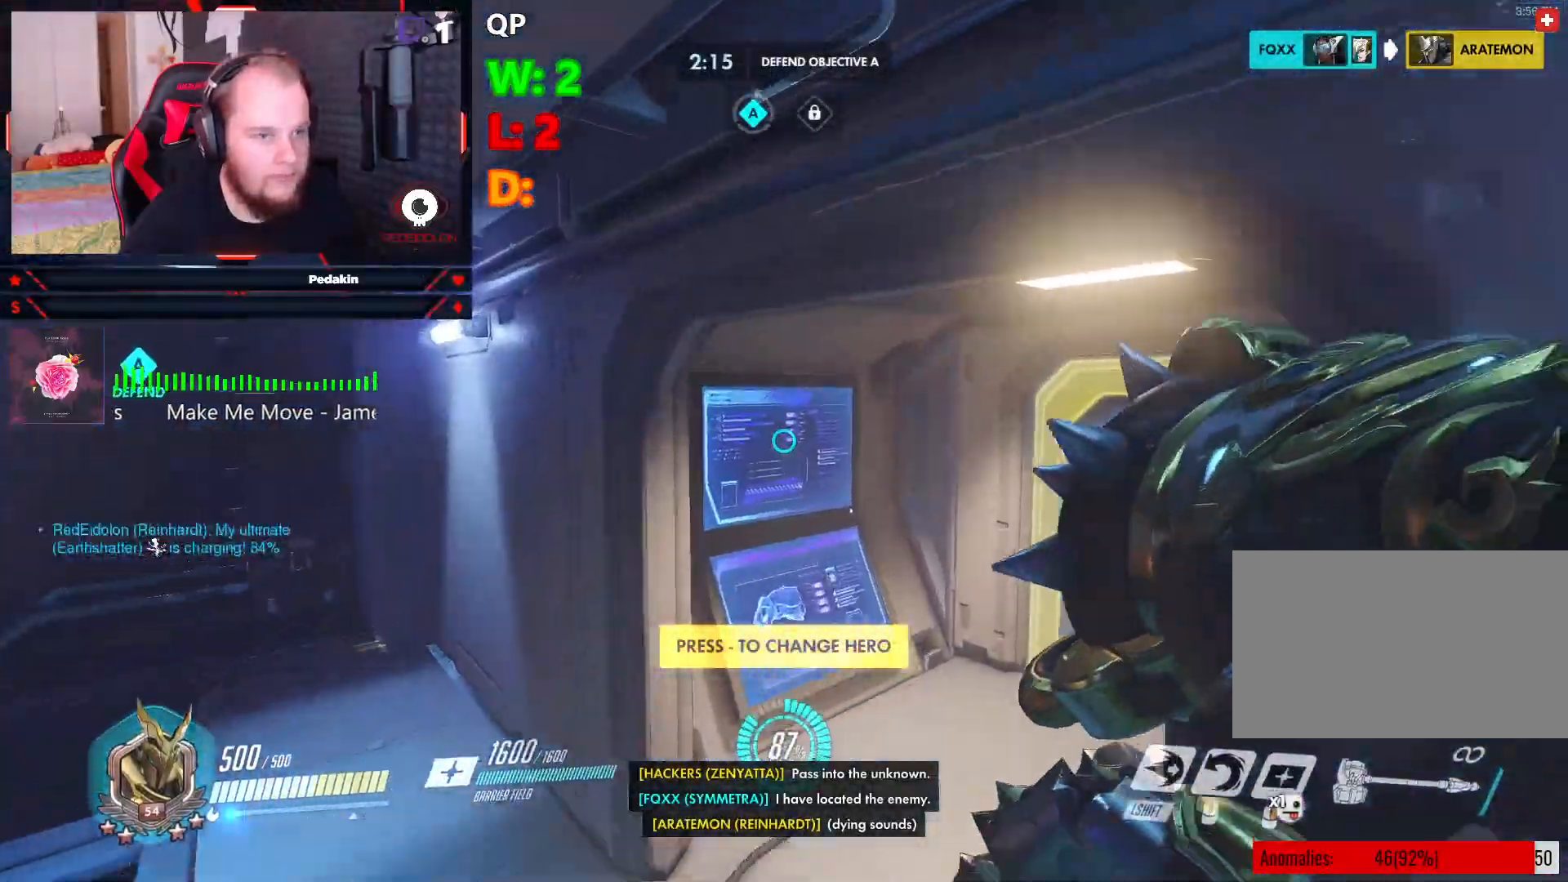
{"keys": ["w"], "mouse": [], "events": []}
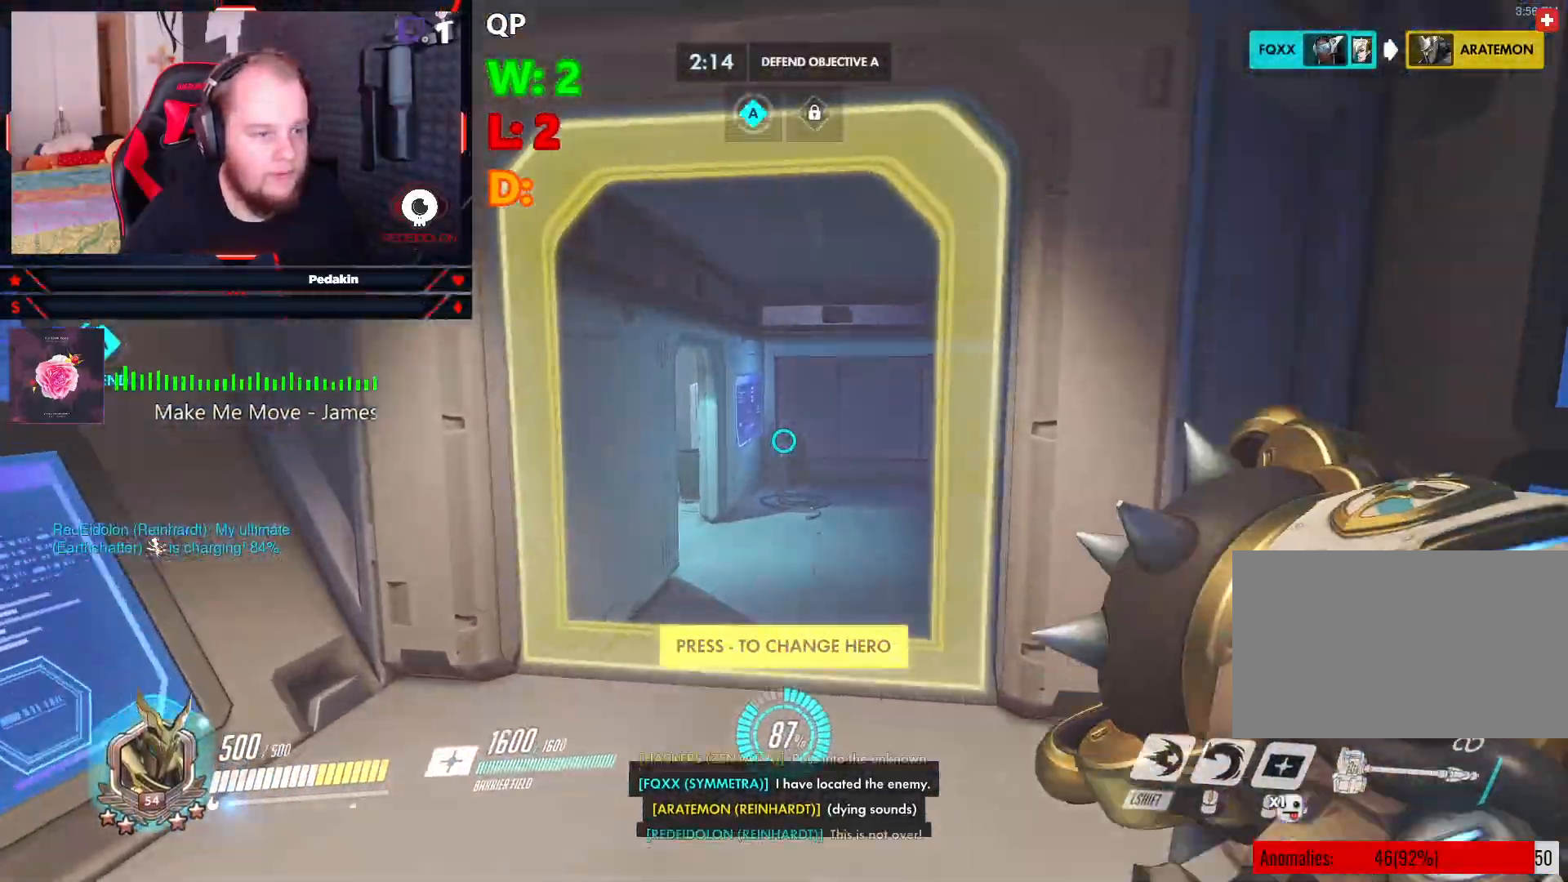
{"keys": ["w"], "mouse": [], "events": []}
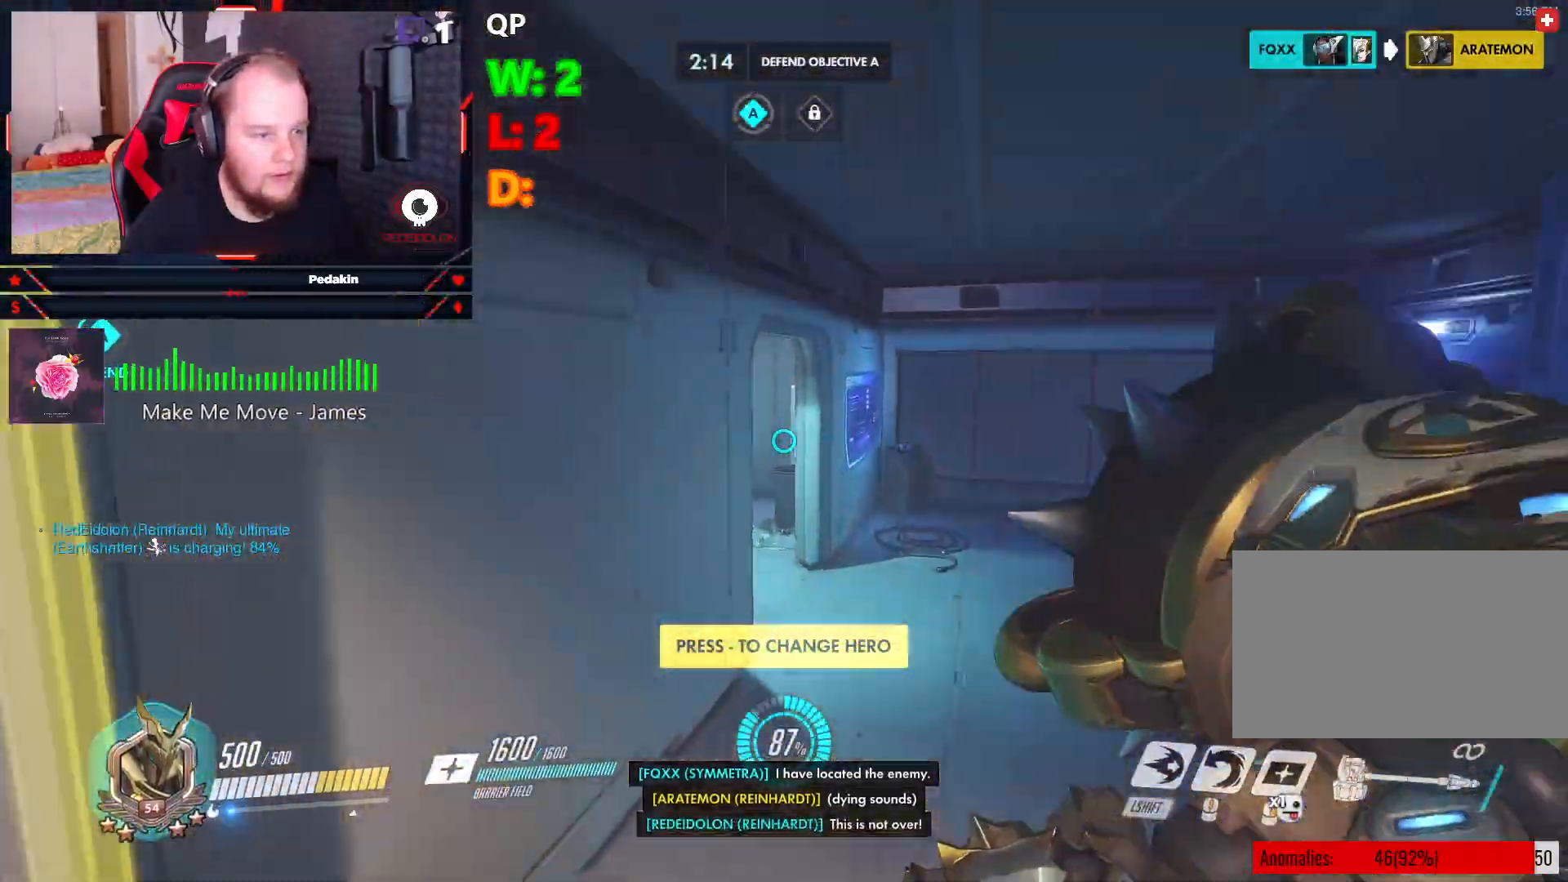
{"keys": ["w"], "mouse": [], "events": [[208, "a", "down"], [458, "a", "up"]]}
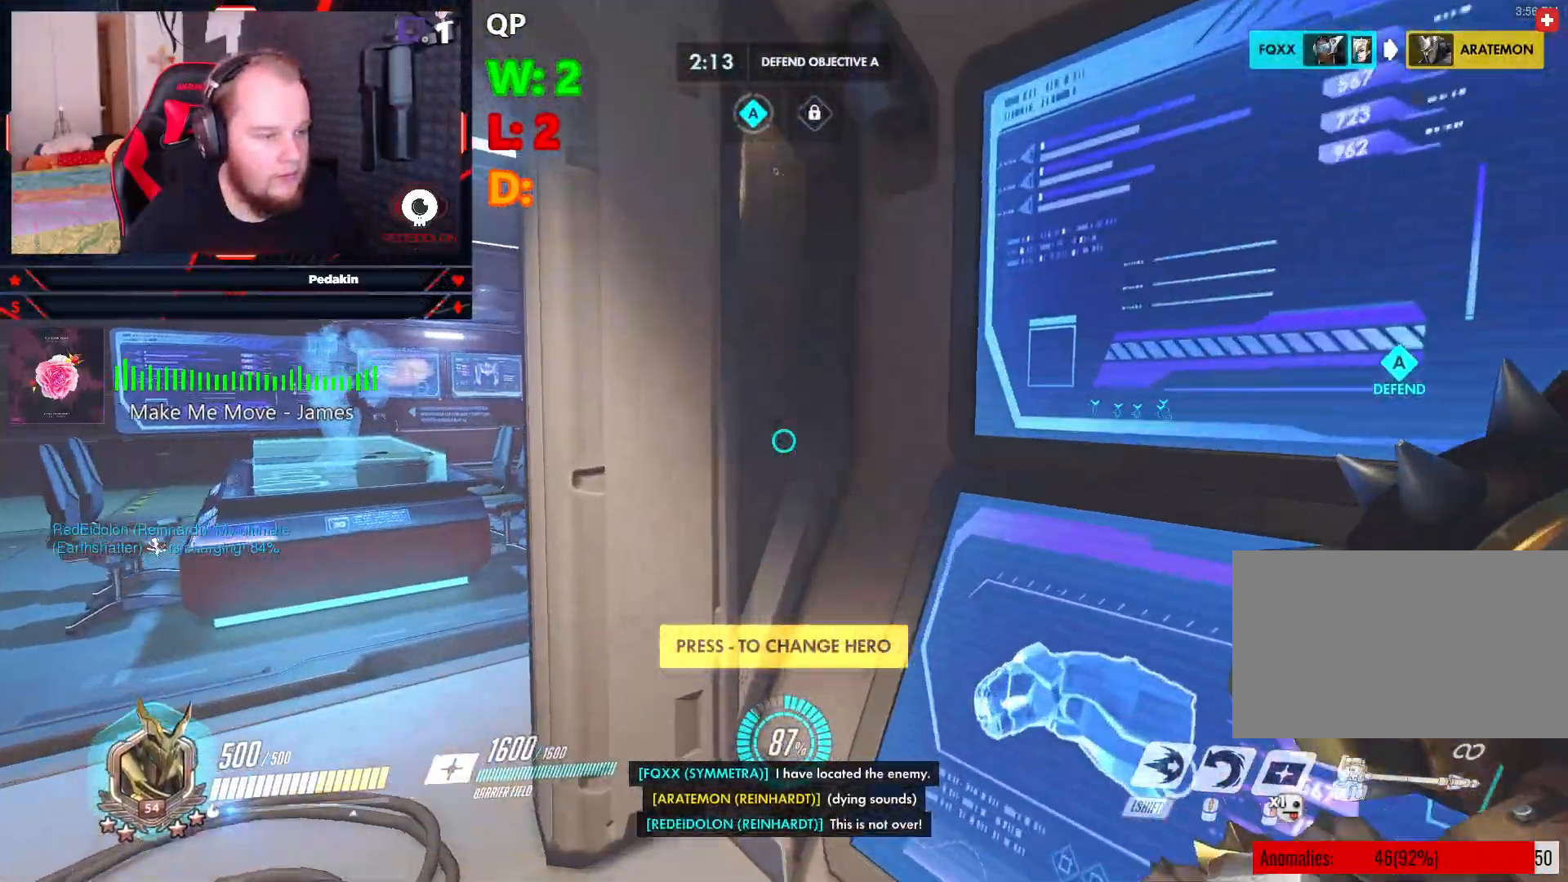
{"keys": ["w"], "mouse": [], "events": []}
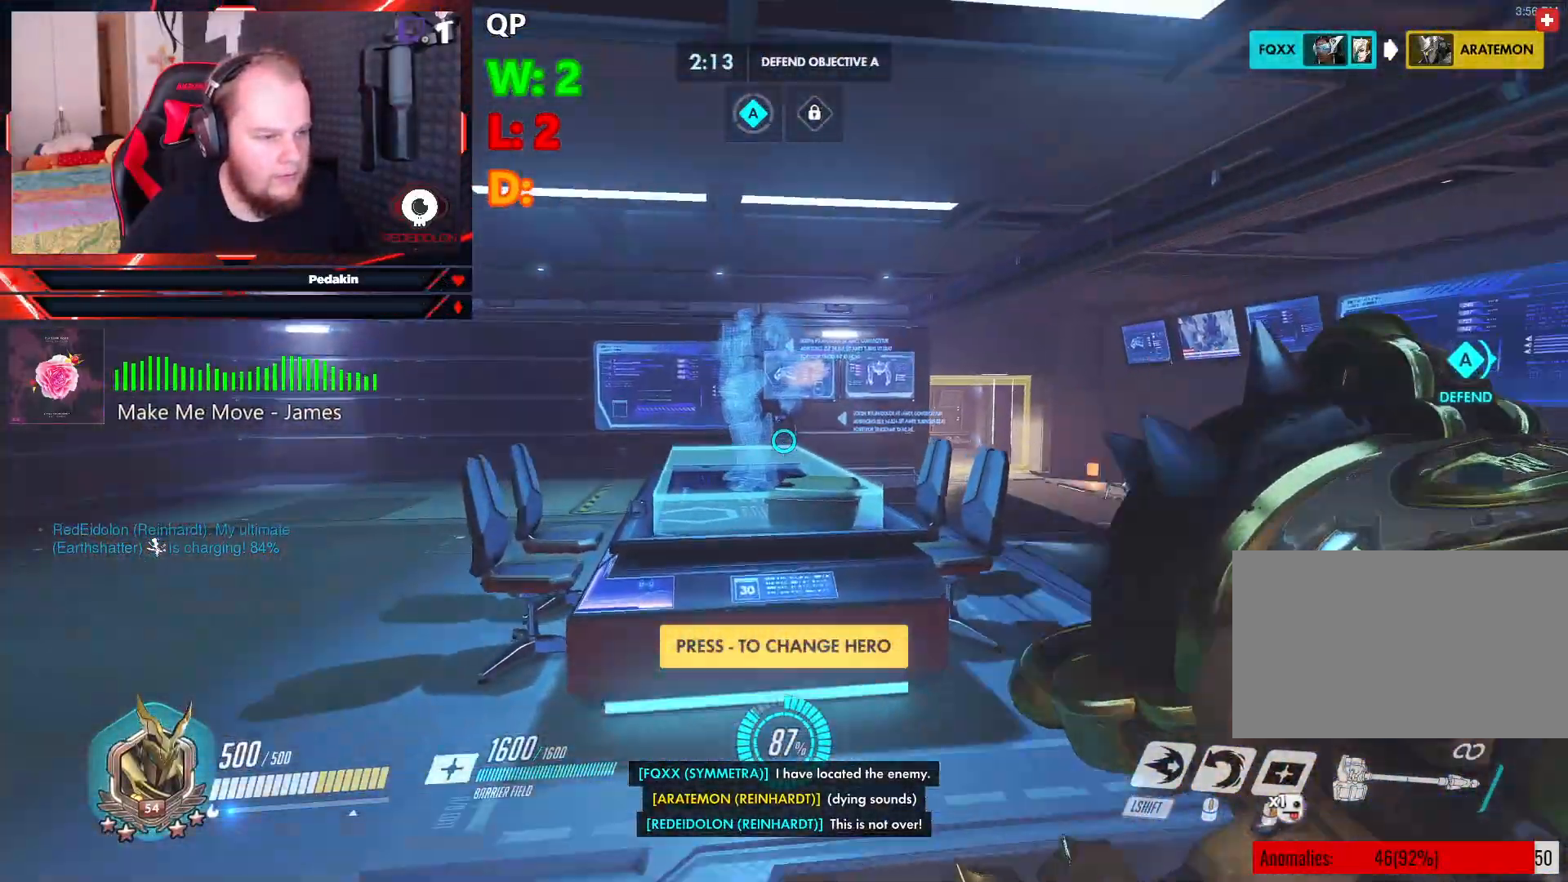
{"keys": ["w"], "mouse": [], "events": []}
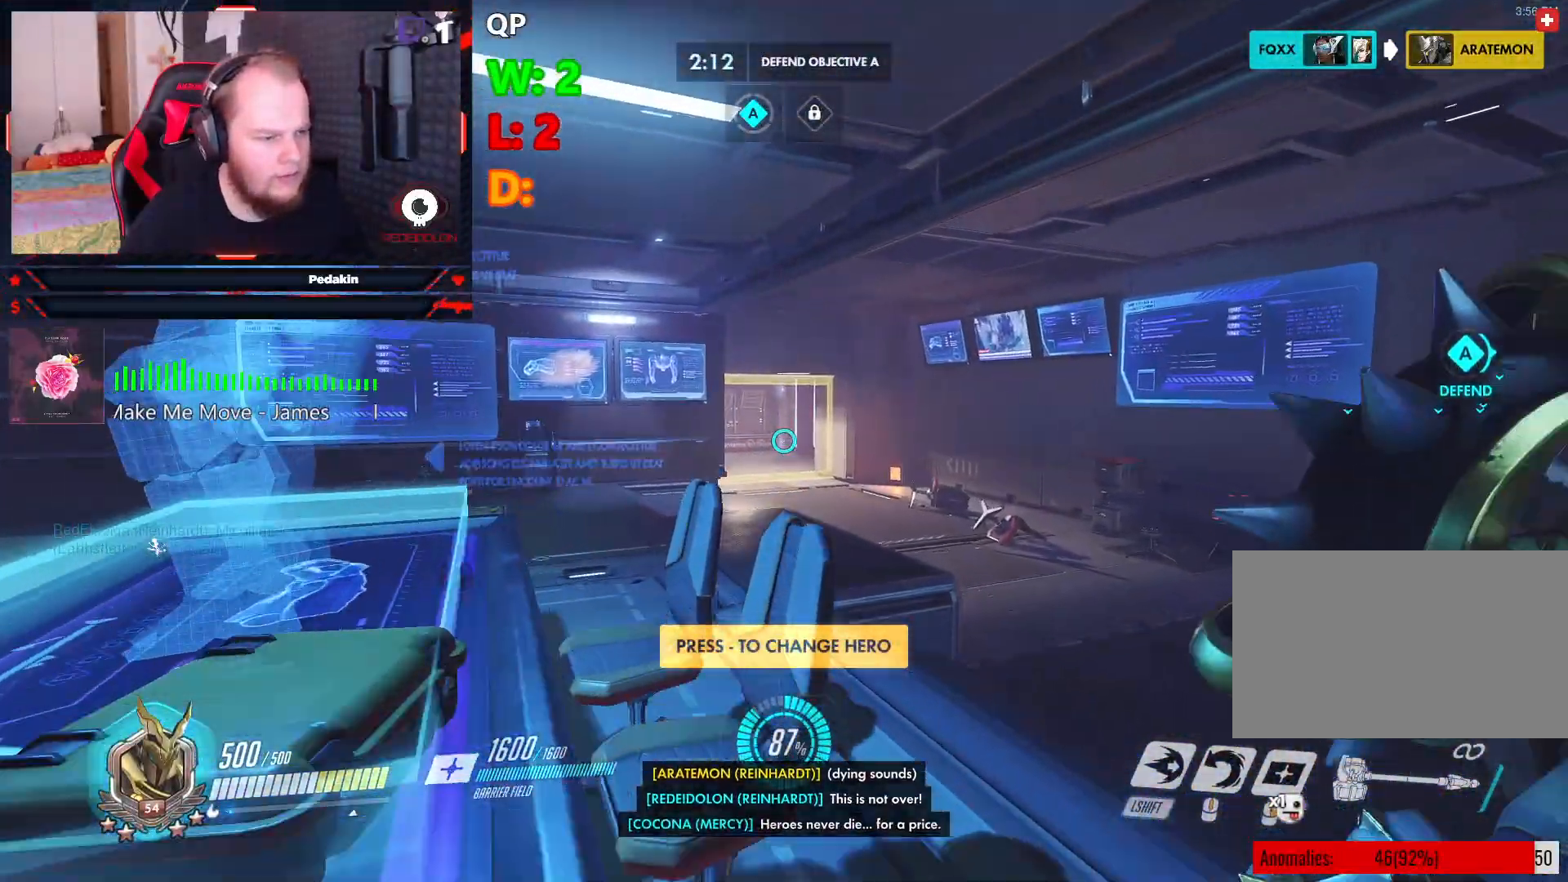
{"keys": ["w"], "mouse": [], "events": []}
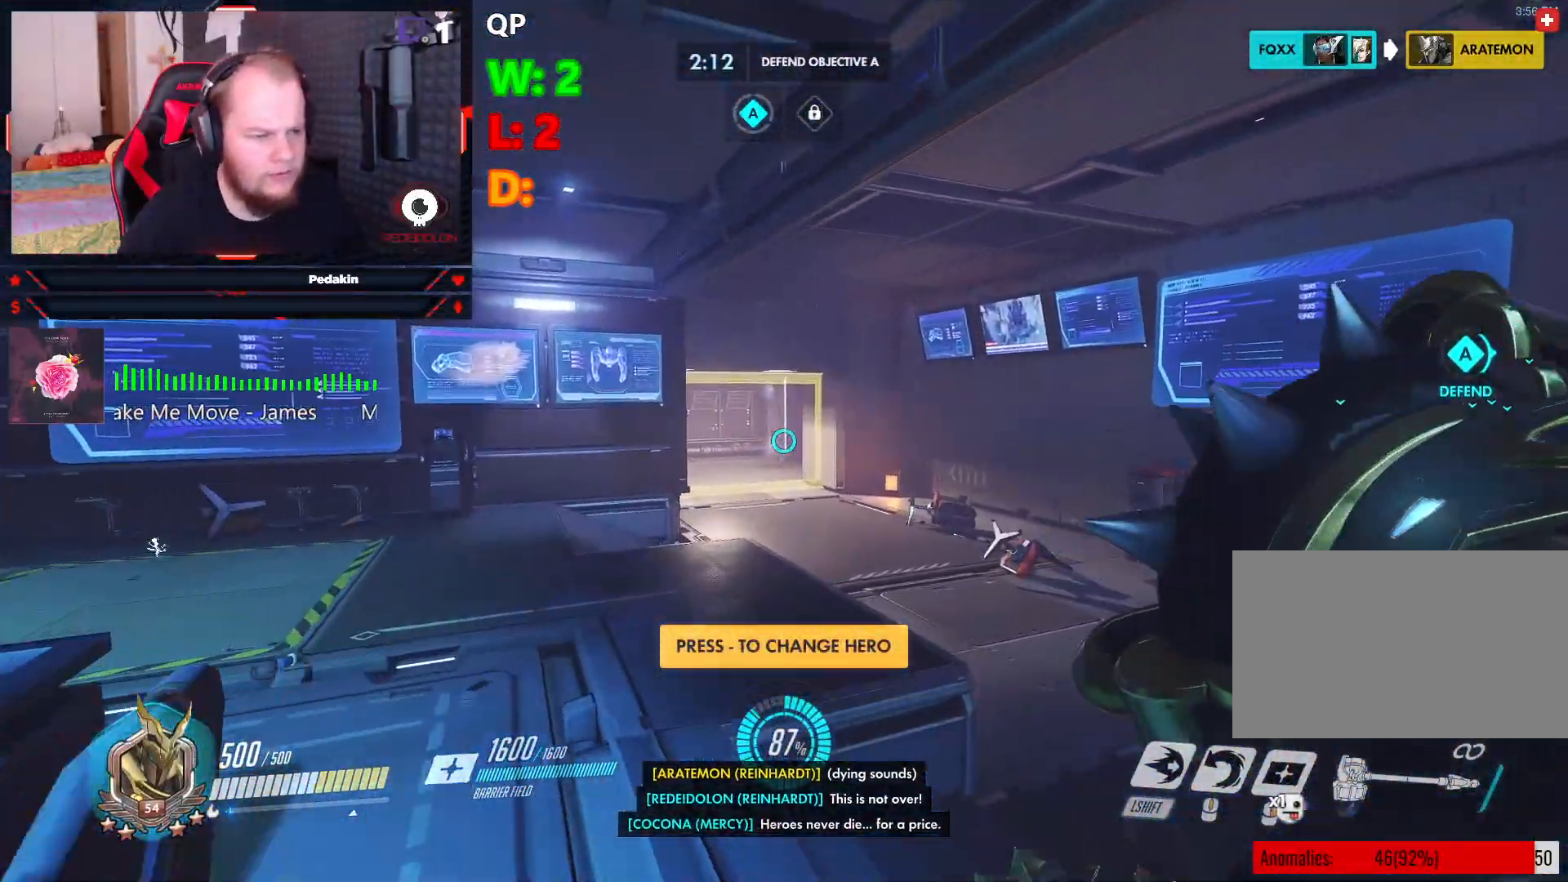
{"keys": ["w"], "mouse": [], "events": []}
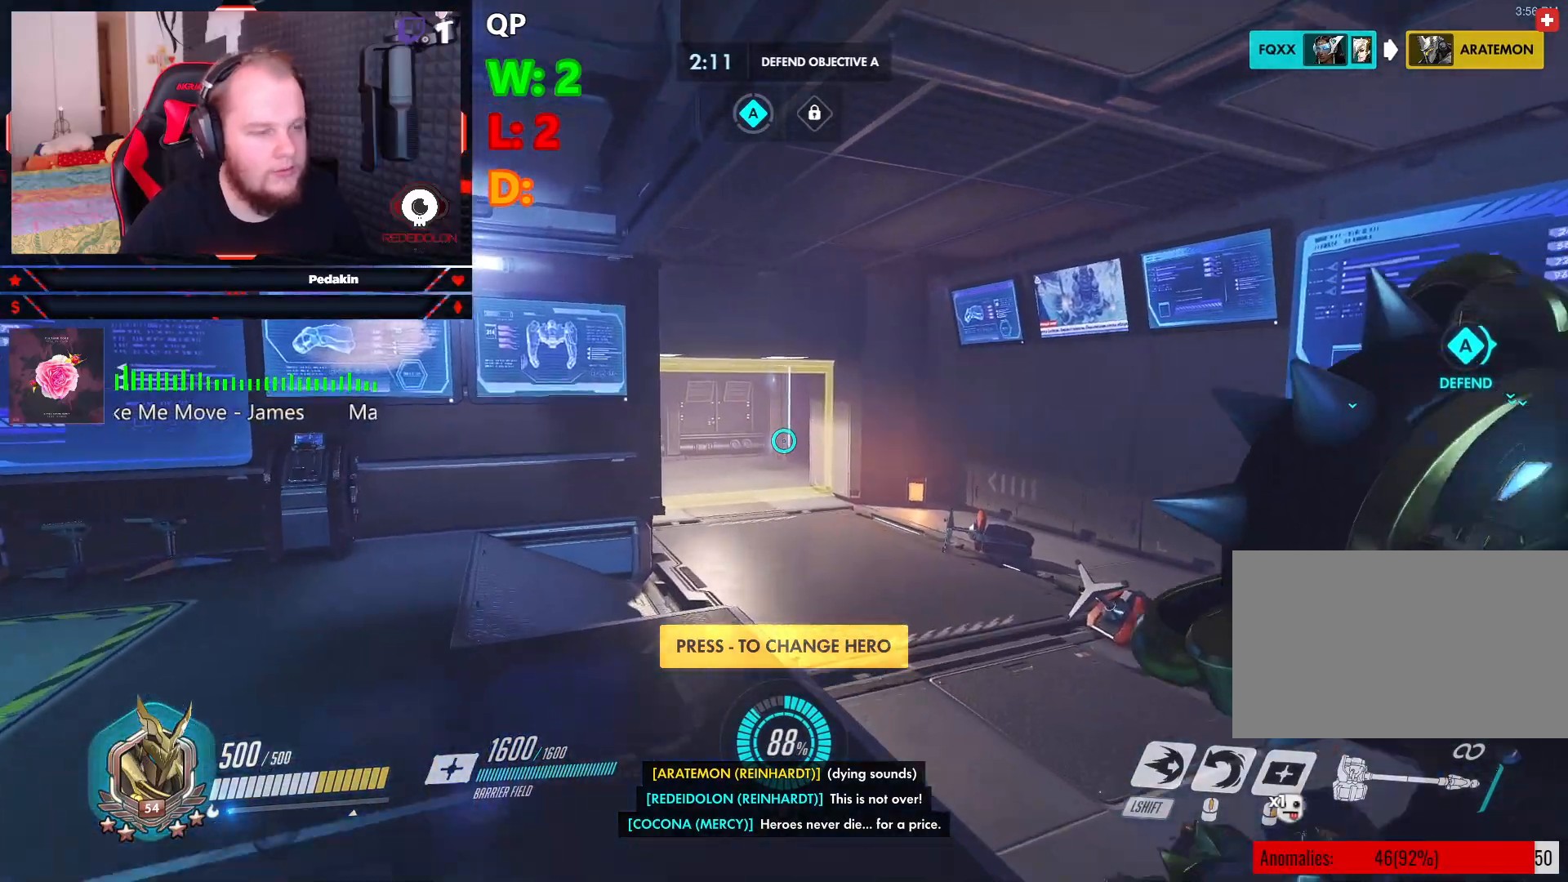
{"keys": ["w"], "mouse": [], "events": []}
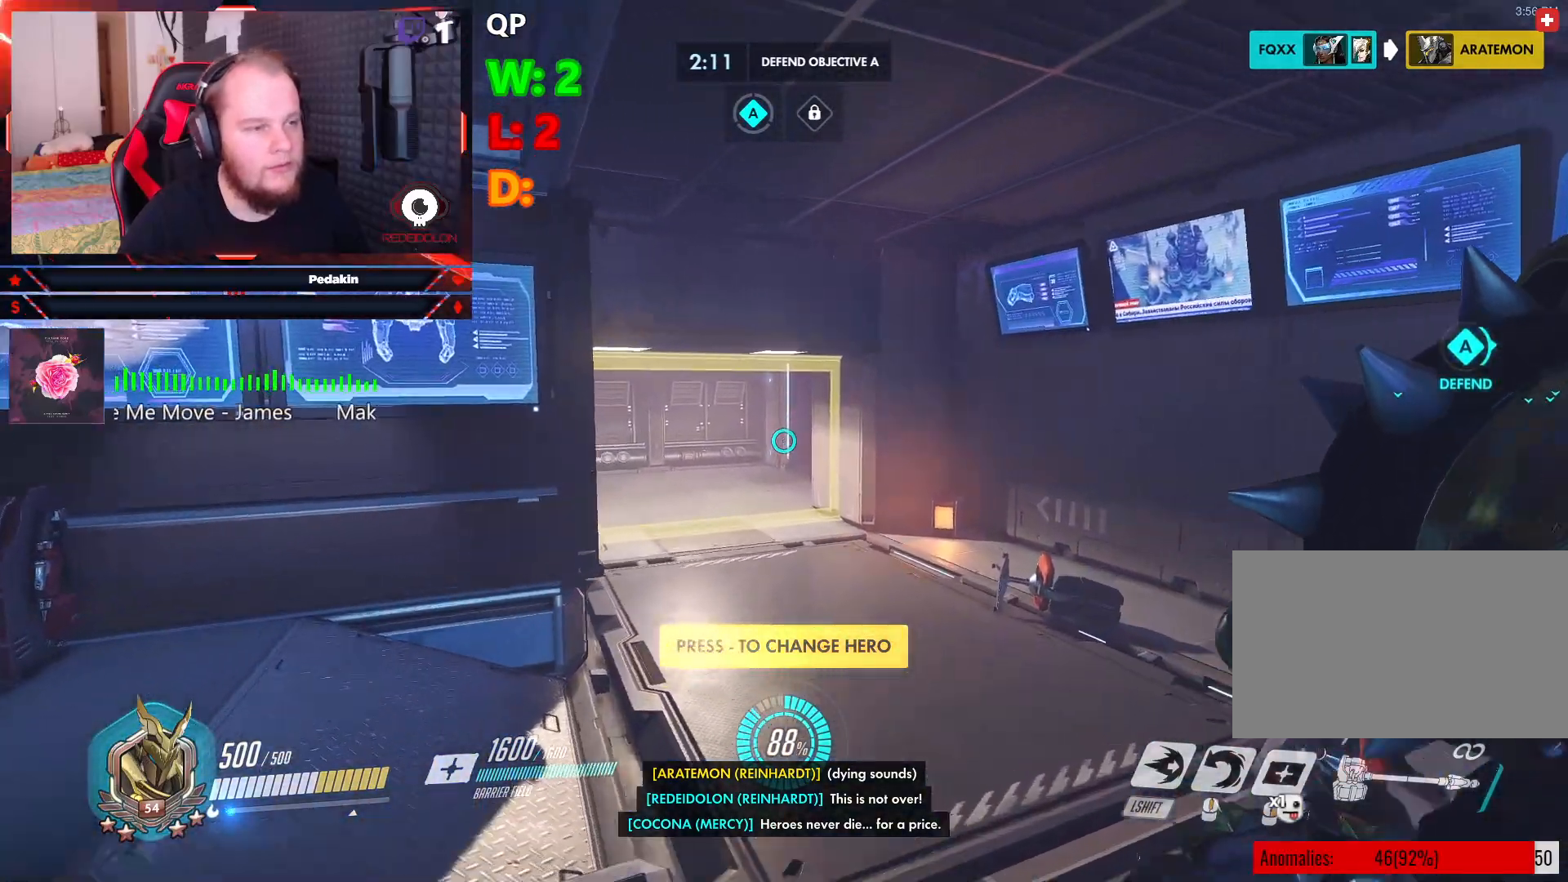
{"keys": ["w"], "mouse": [], "events": []}
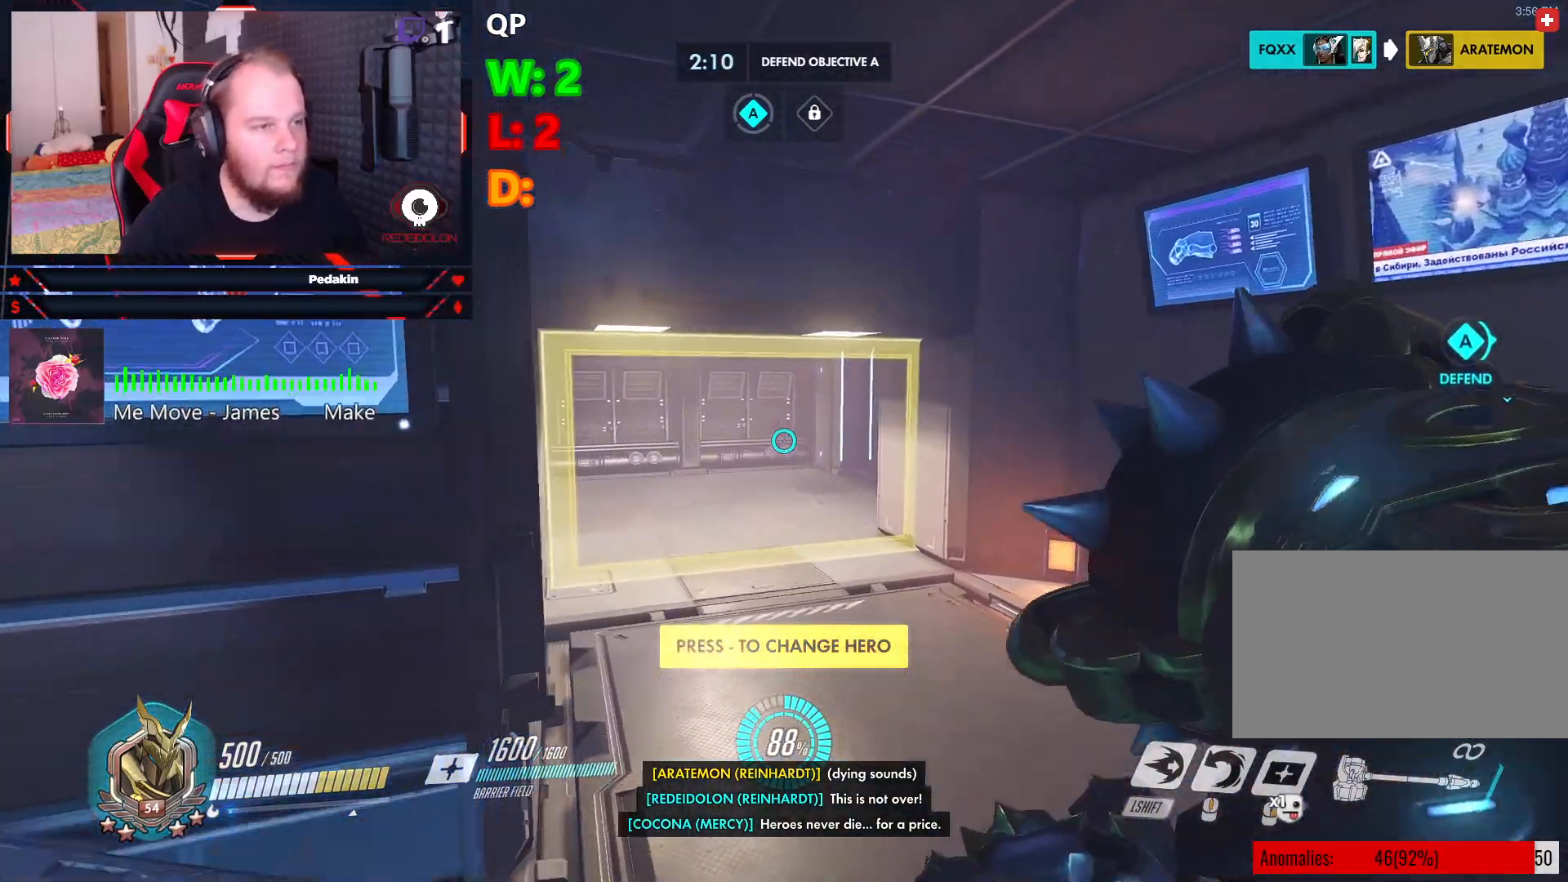
{"keys": ["w"], "mouse": [], "events": []}
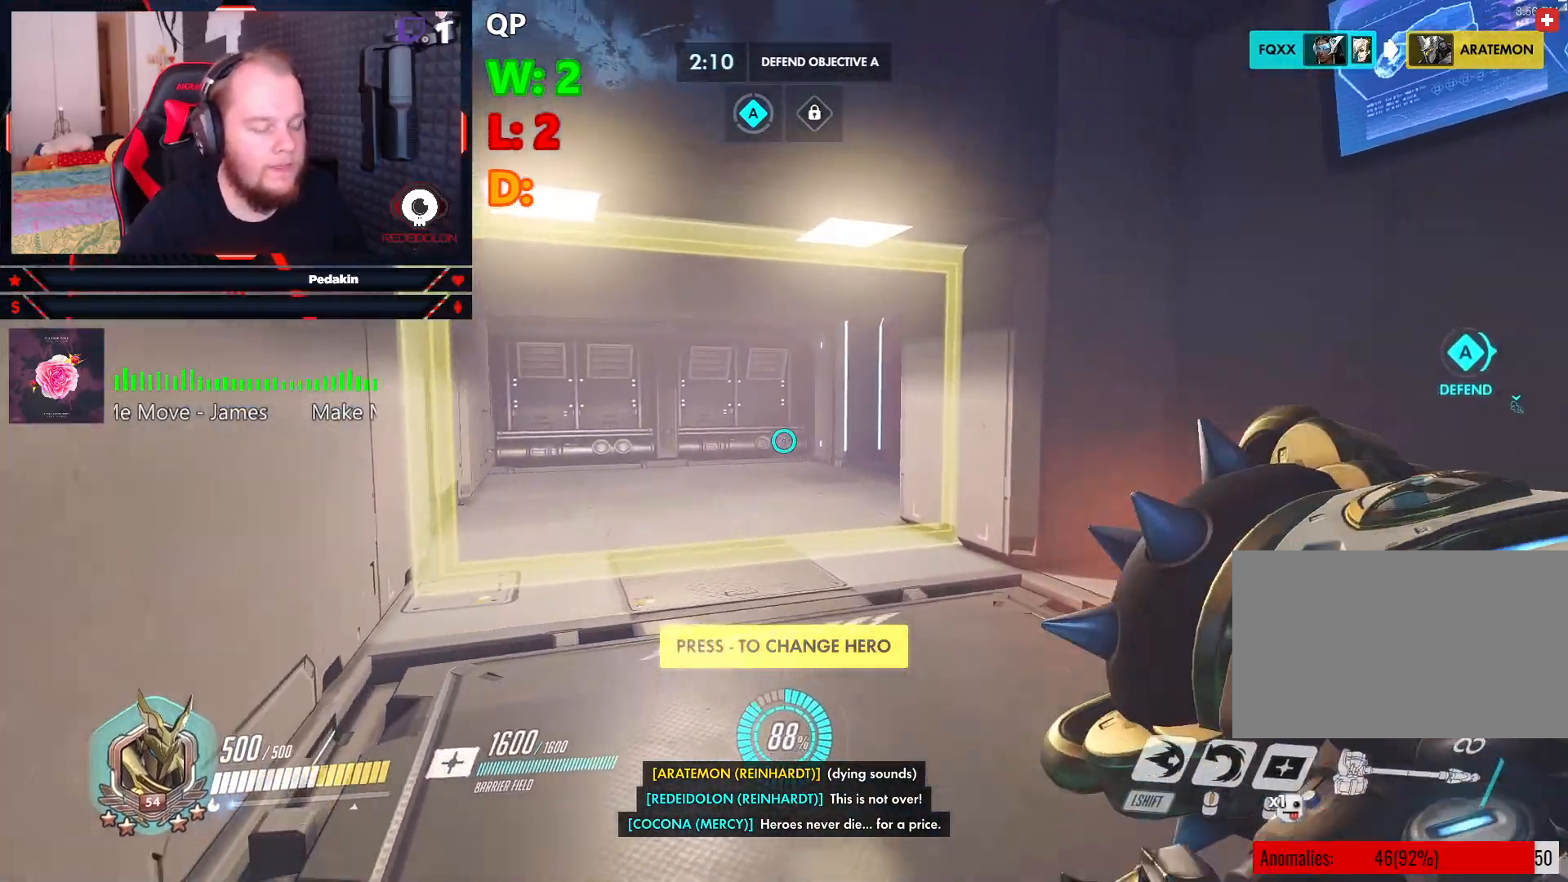
{"keys": ["w"], "mouse": [], "events": []}
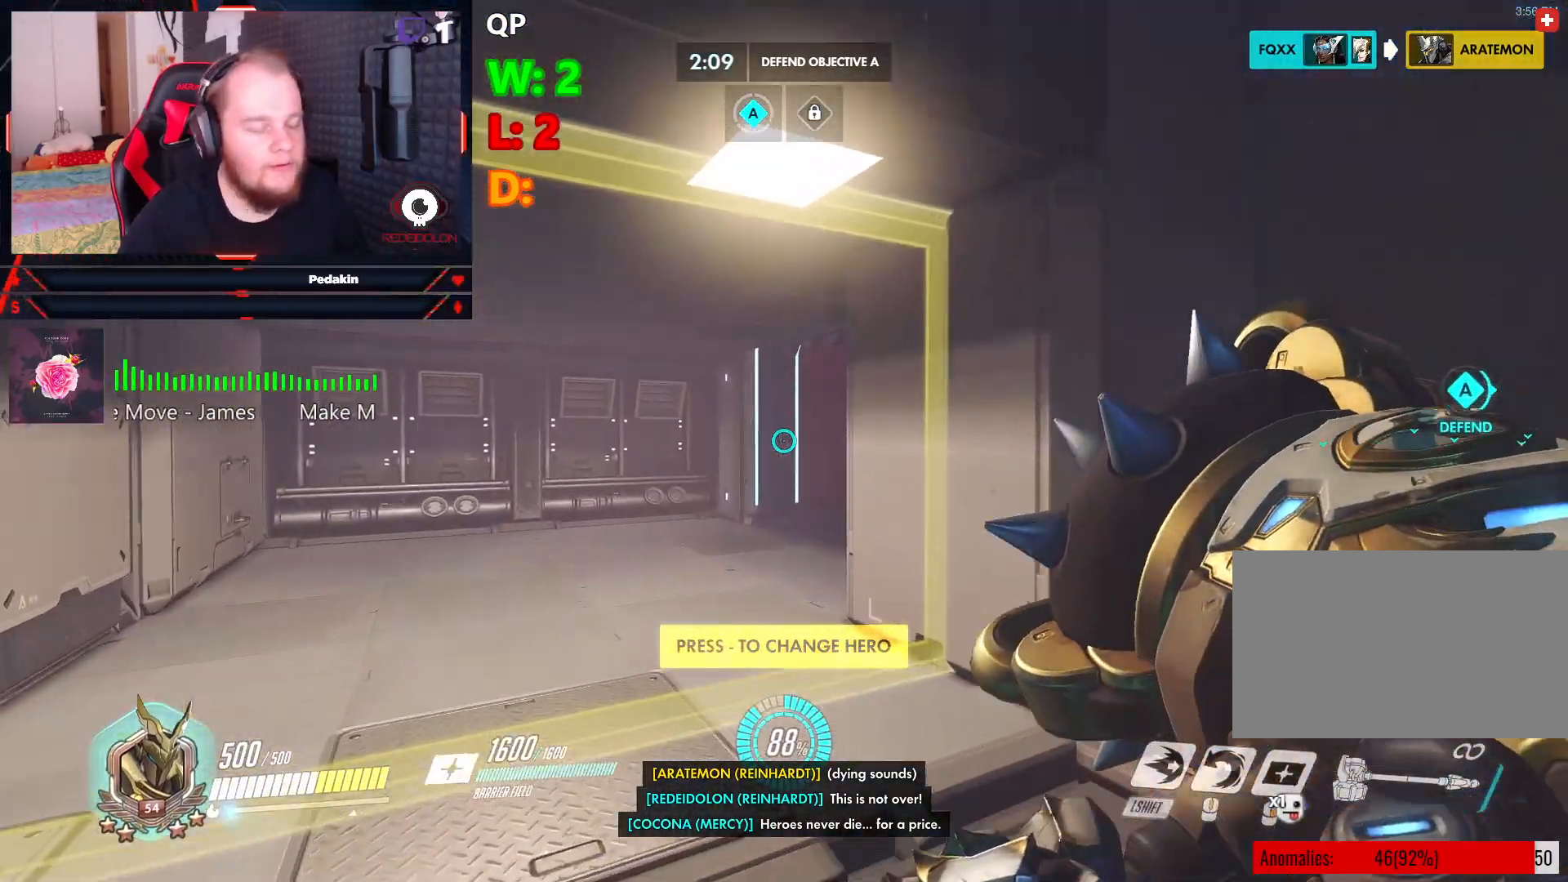
{"keys": ["w"], "mouse": [], "events": []}
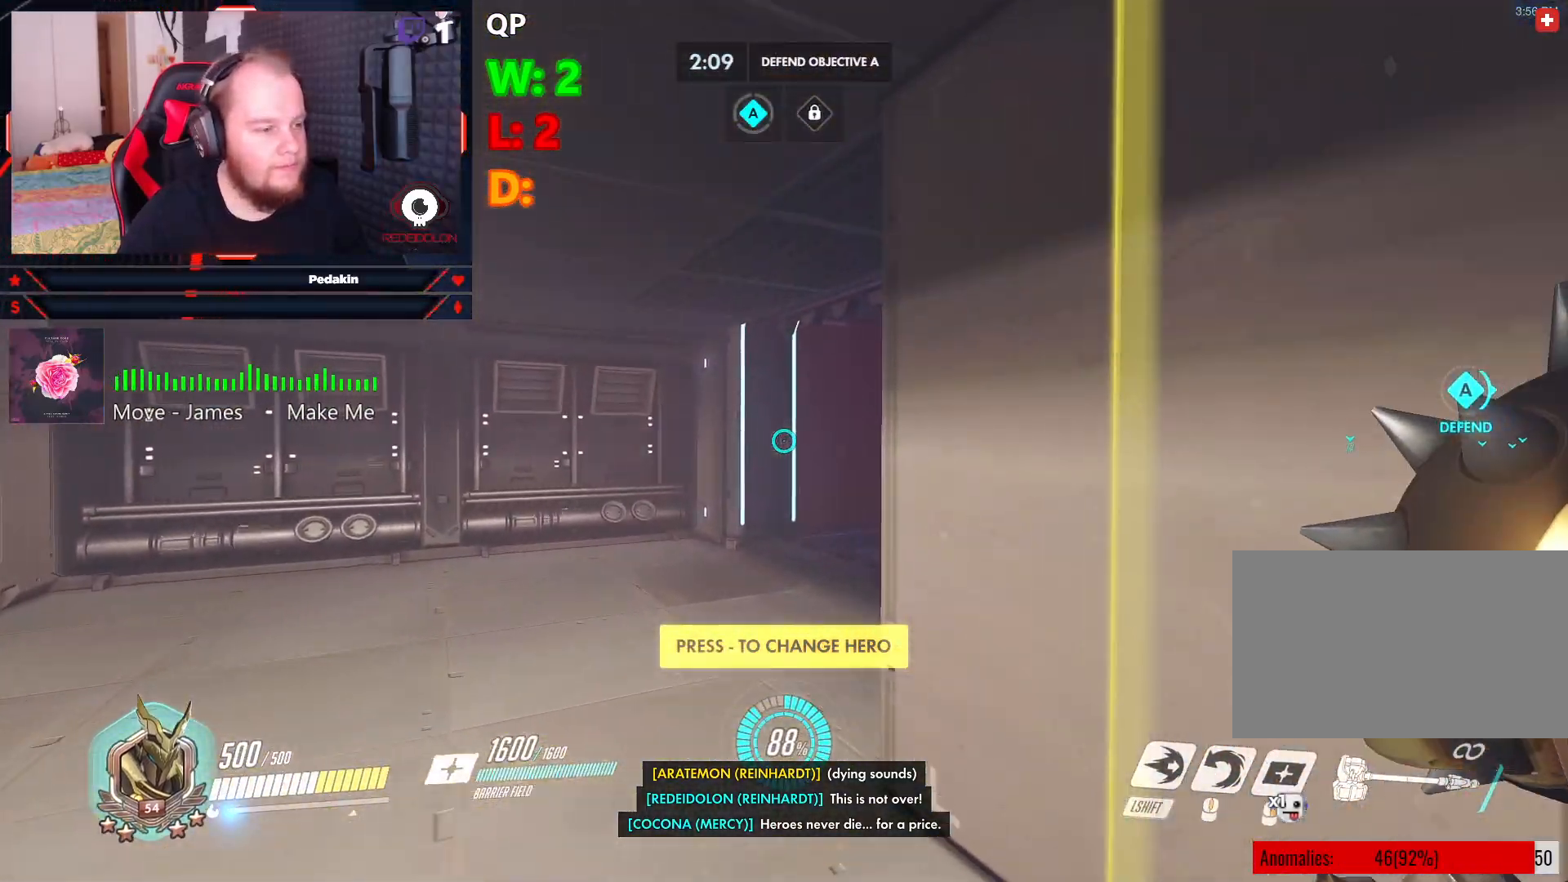
{"keys": ["w"], "mouse": [], "events": []}
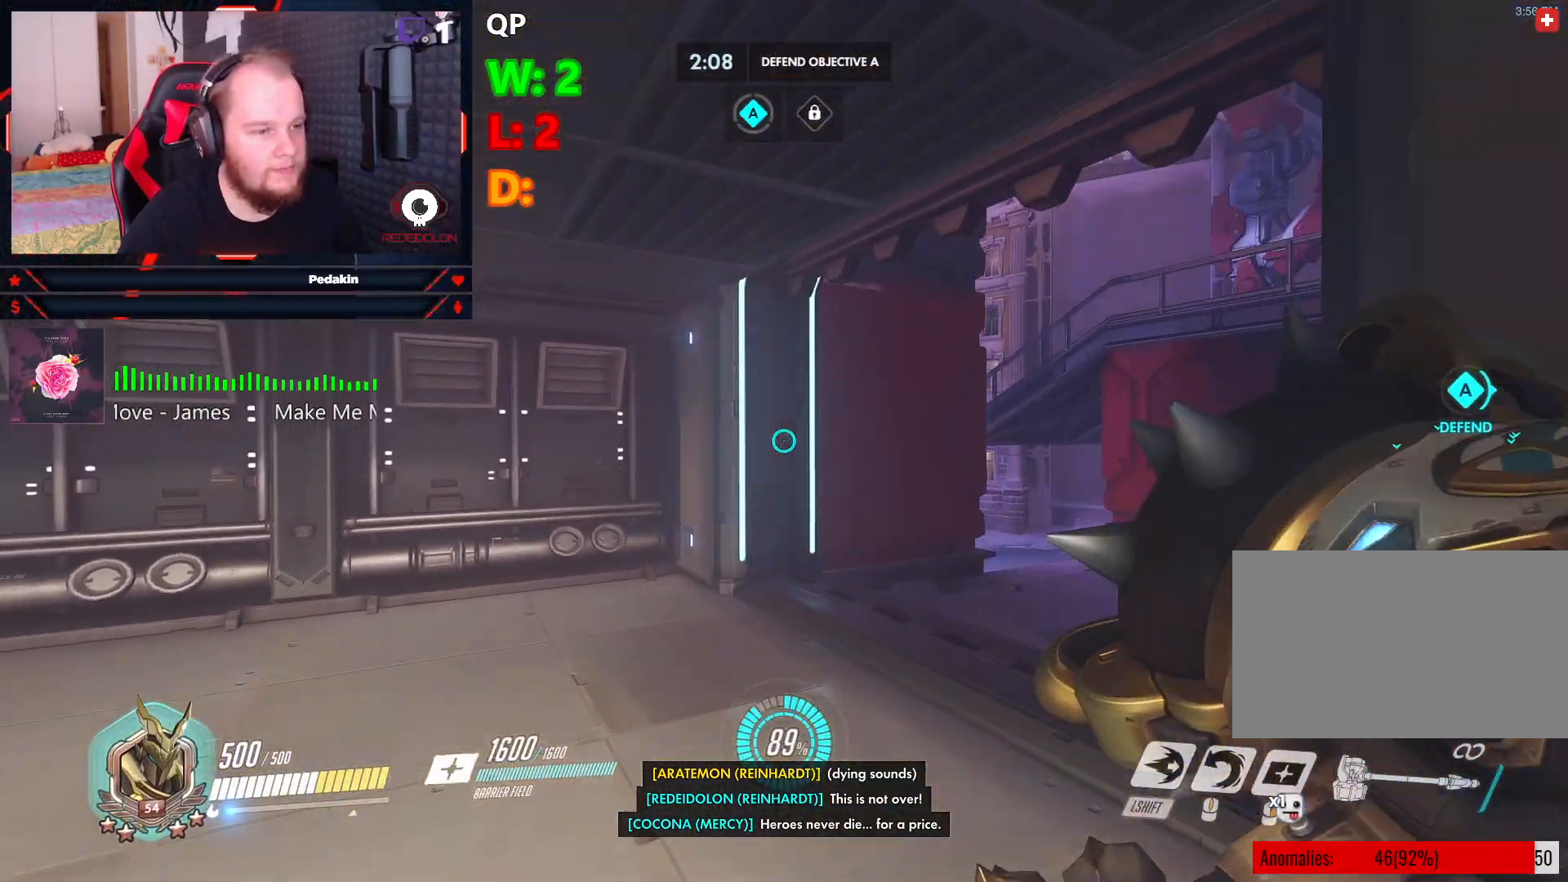
{"keys": ["w"], "mouse": [], "events": []}
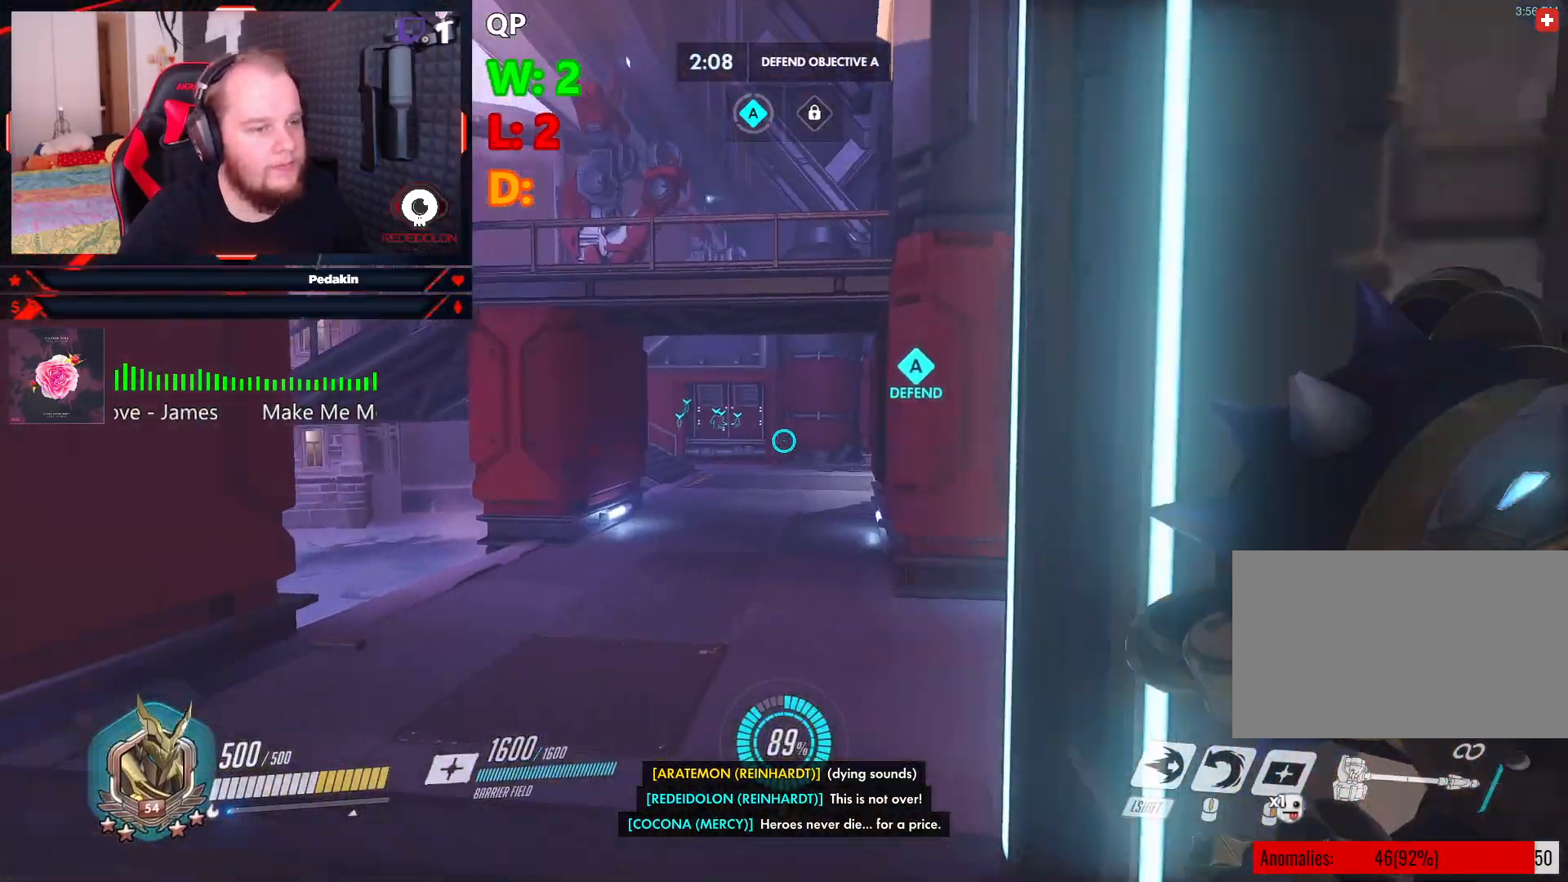
{"keys": ["w"], "mouse": [], "events": []}
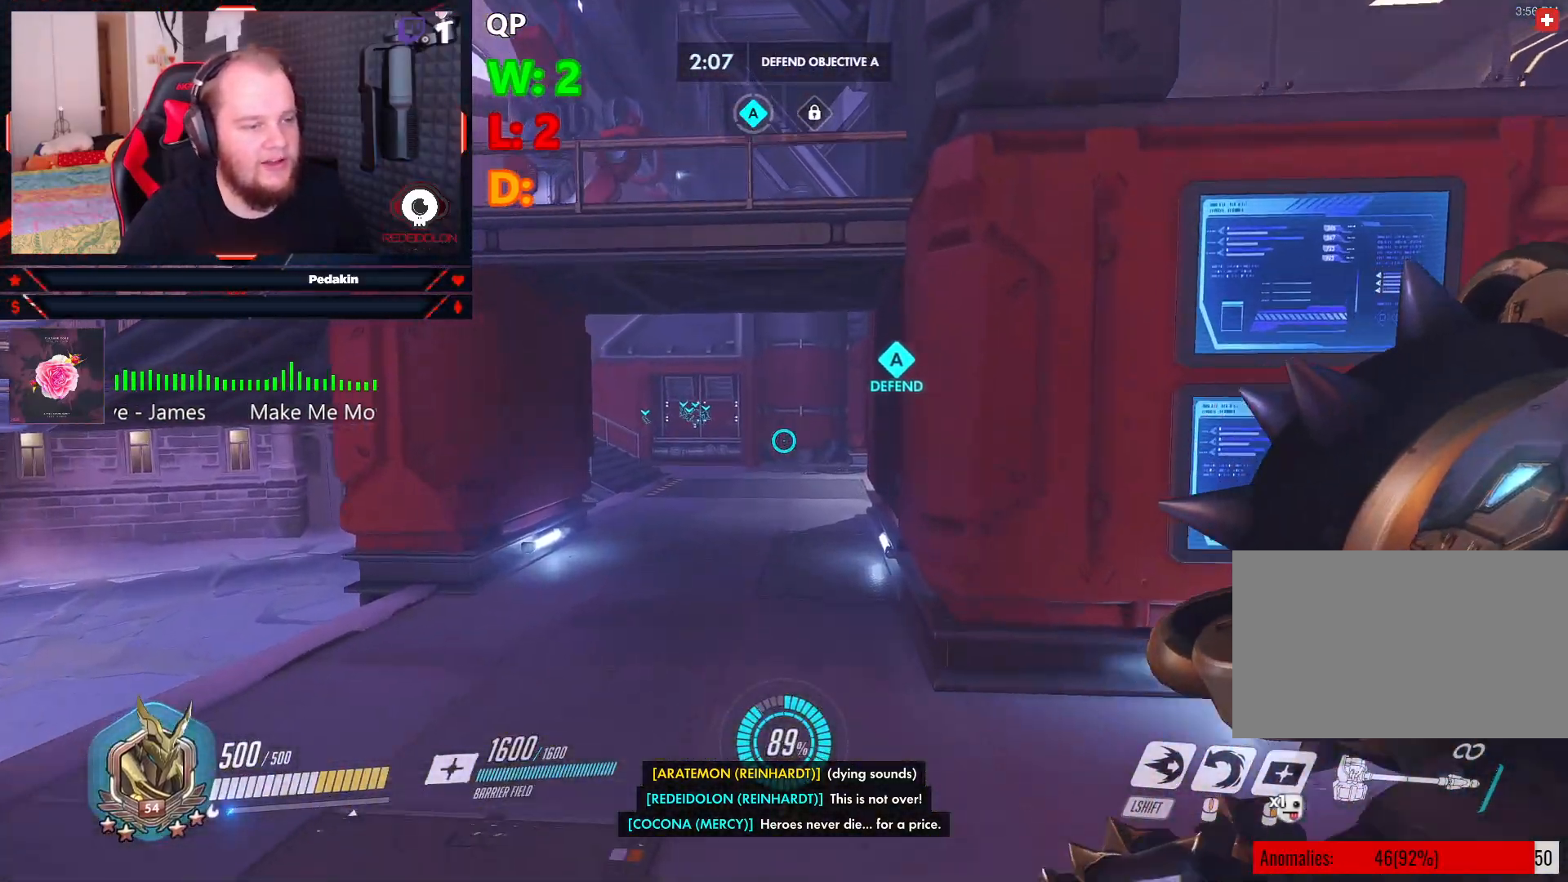
{"keys": ["w"], "mouse": [], "events": []}
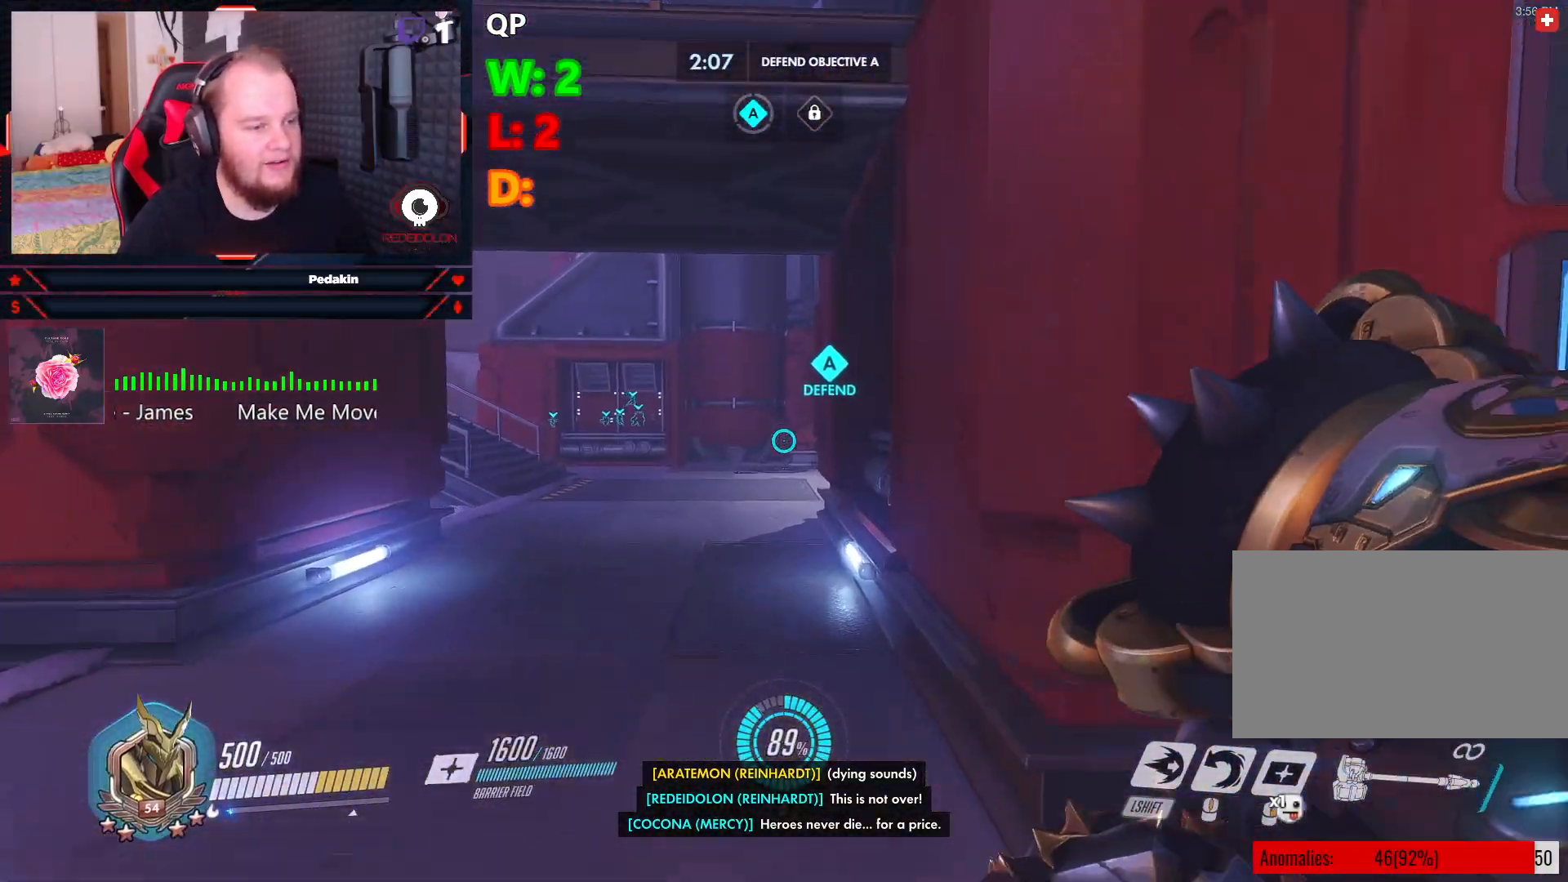
{"keys": ["w"], "mouse": [], "events": []}
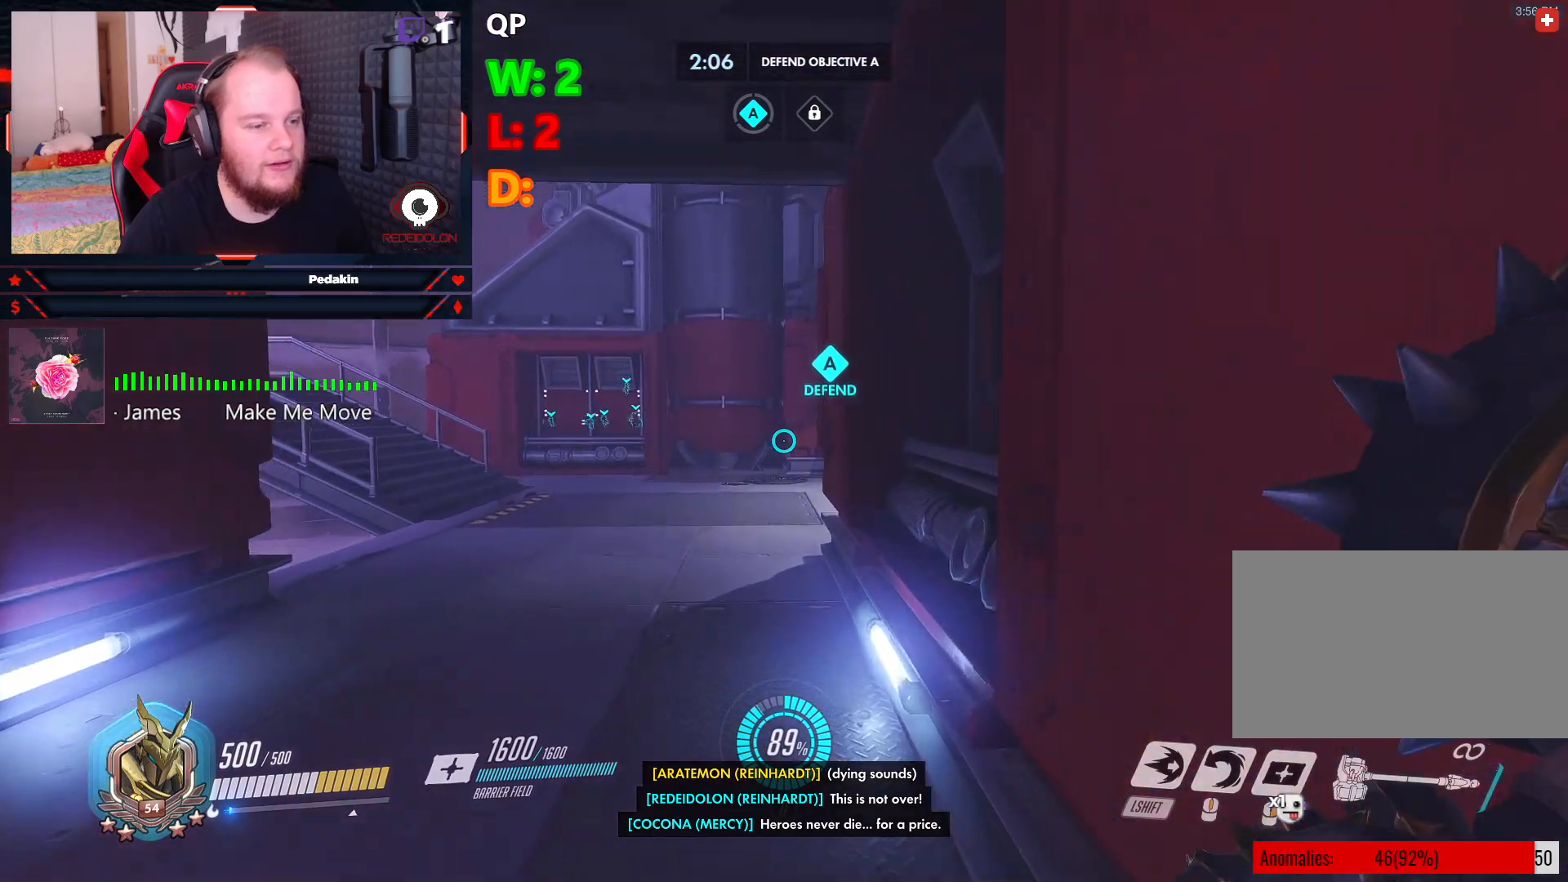
{"keys": ["w"], "mouse": [], "events": []}
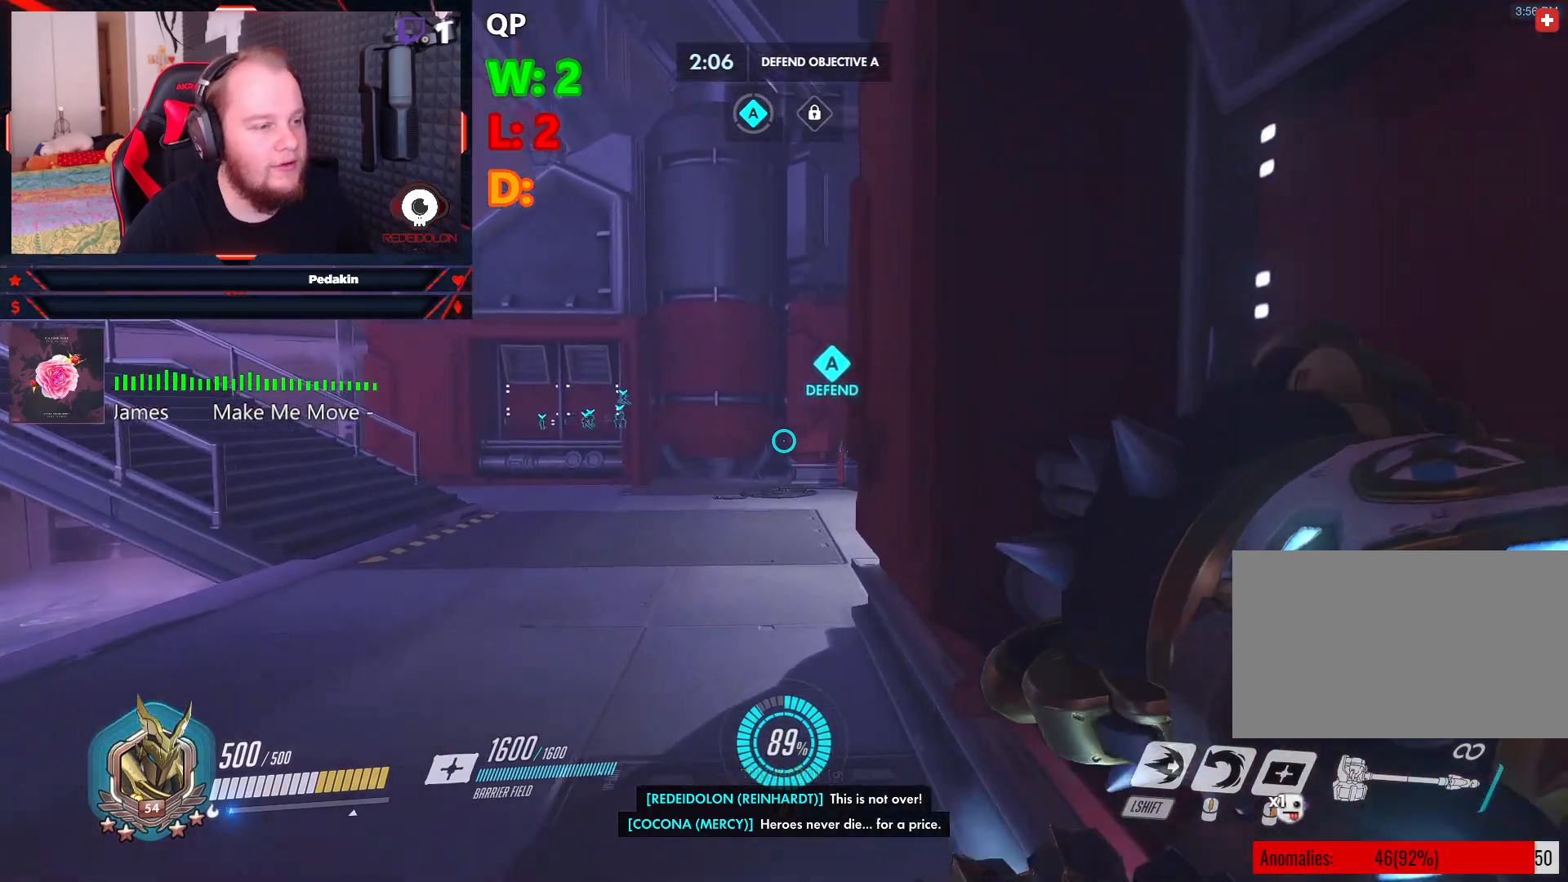
{"keys": ["w"], "mouse": [], "events": []}
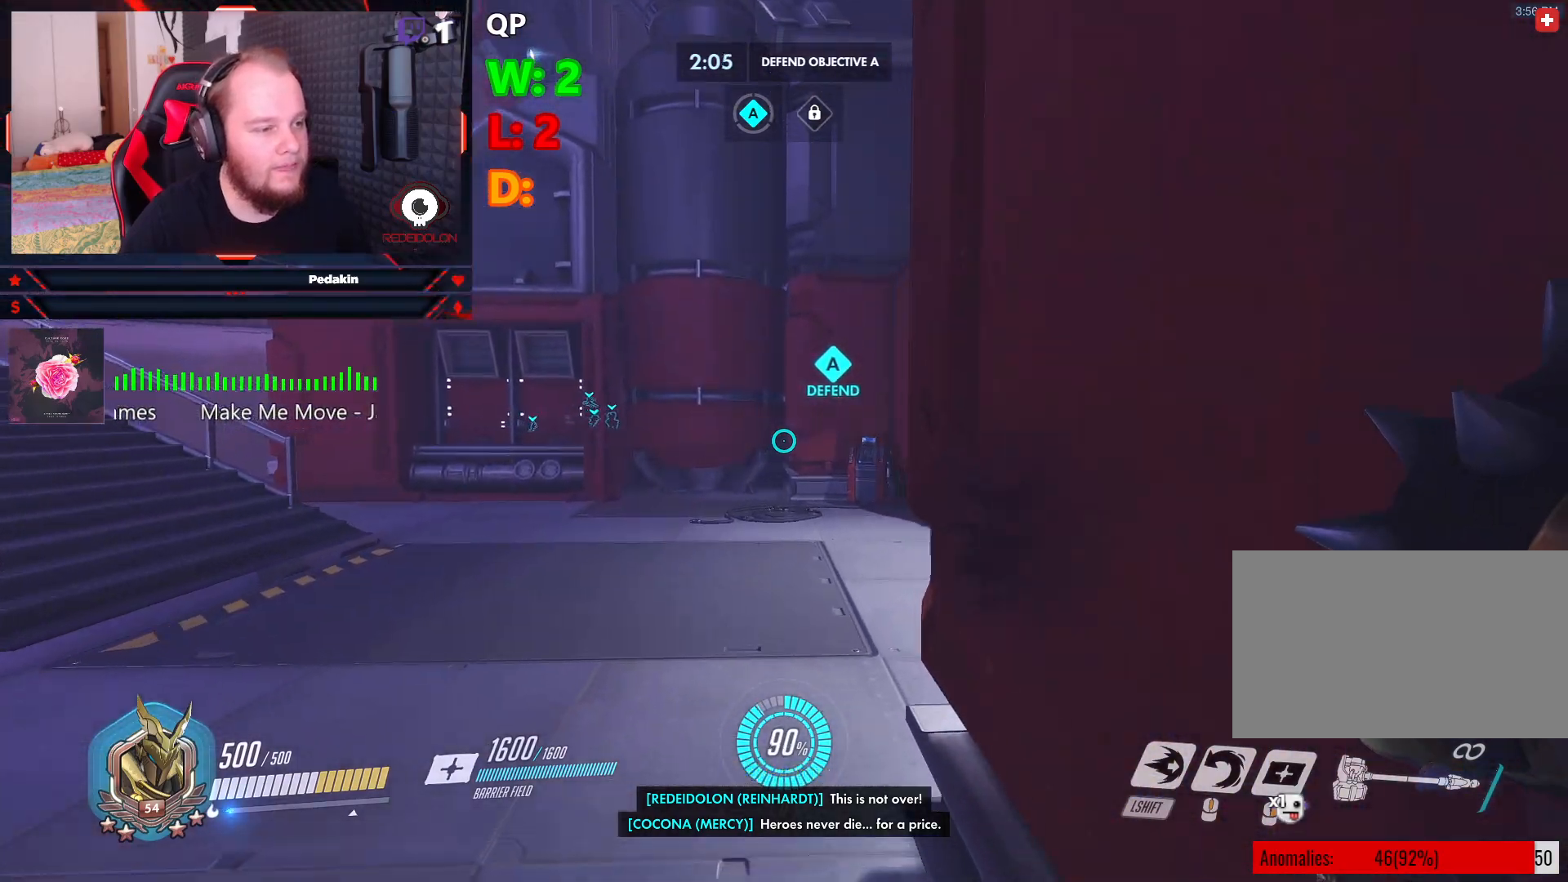
{"keys": ["w"], "mouse": [], "events": []}
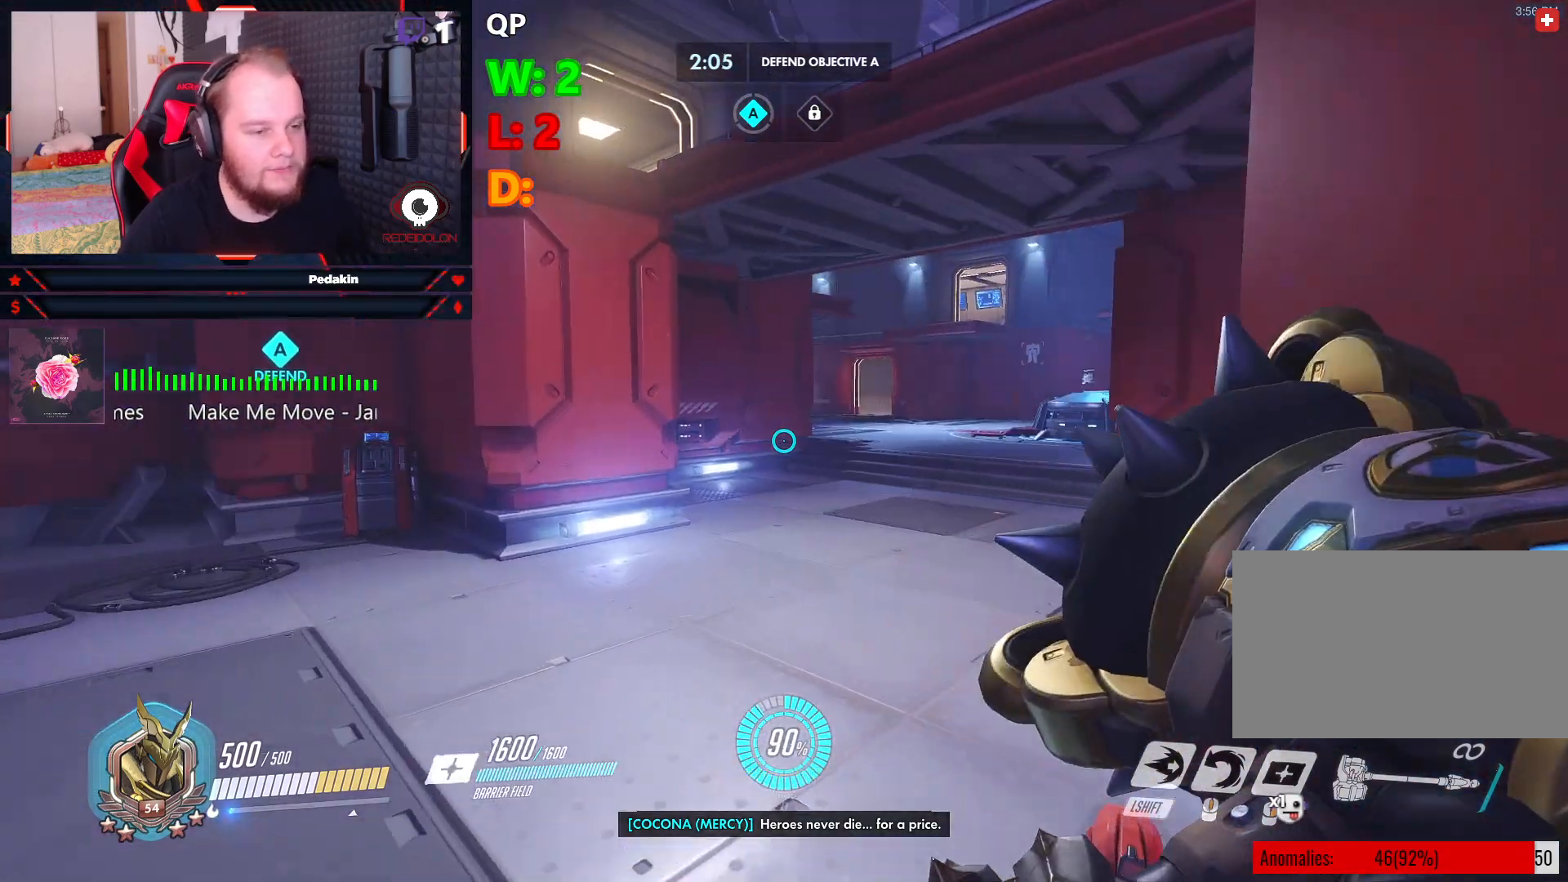
{"keys": ["w"], "mouse": [], "events": []}
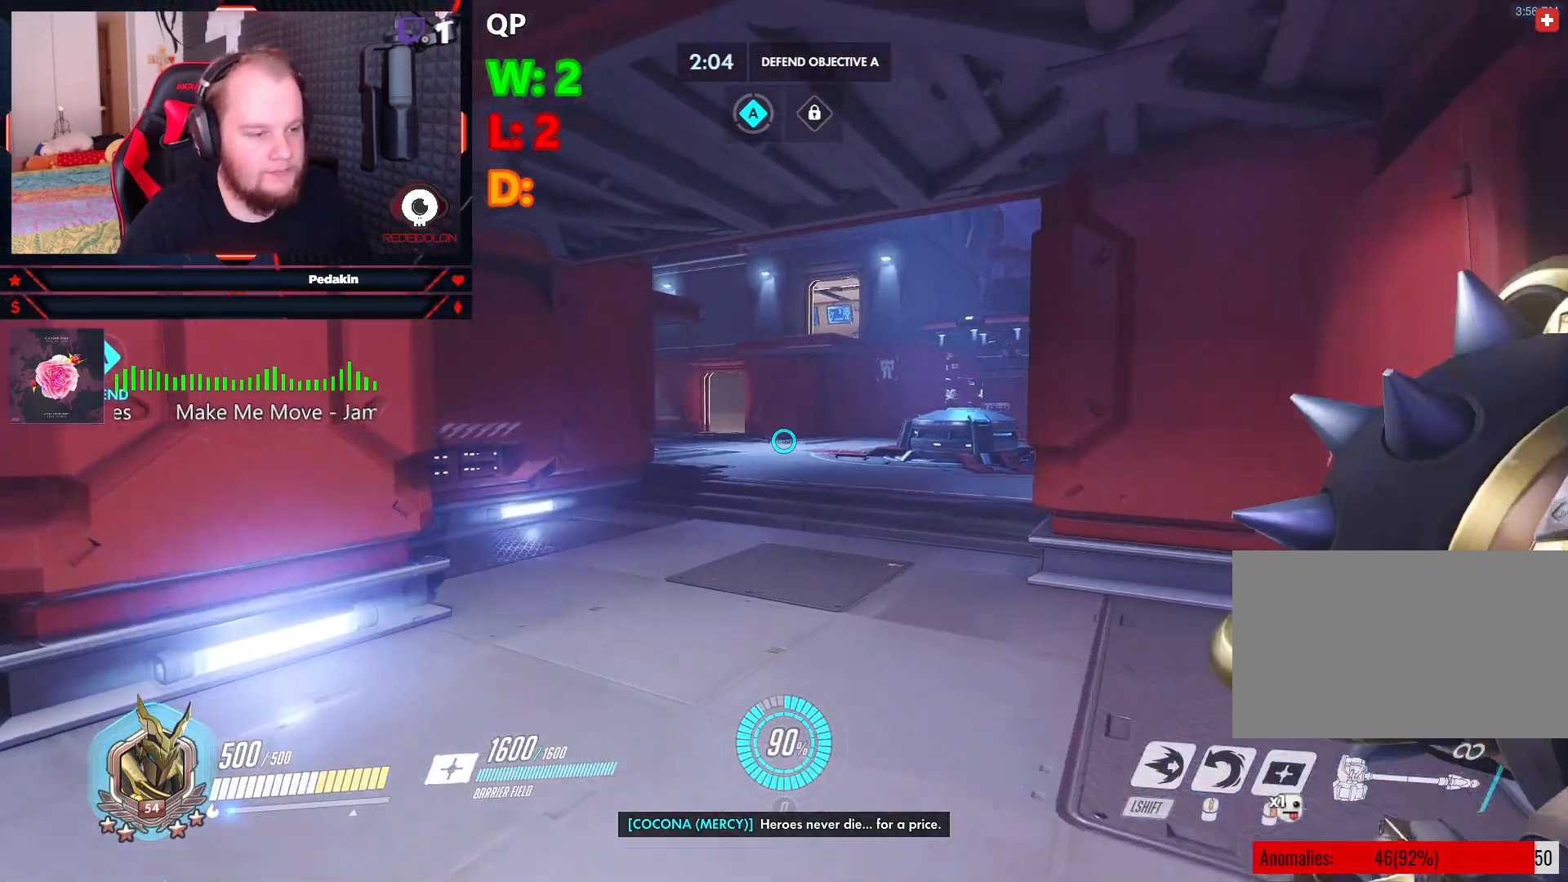
{"keys": ["w"], "mouse": [], "events": []}